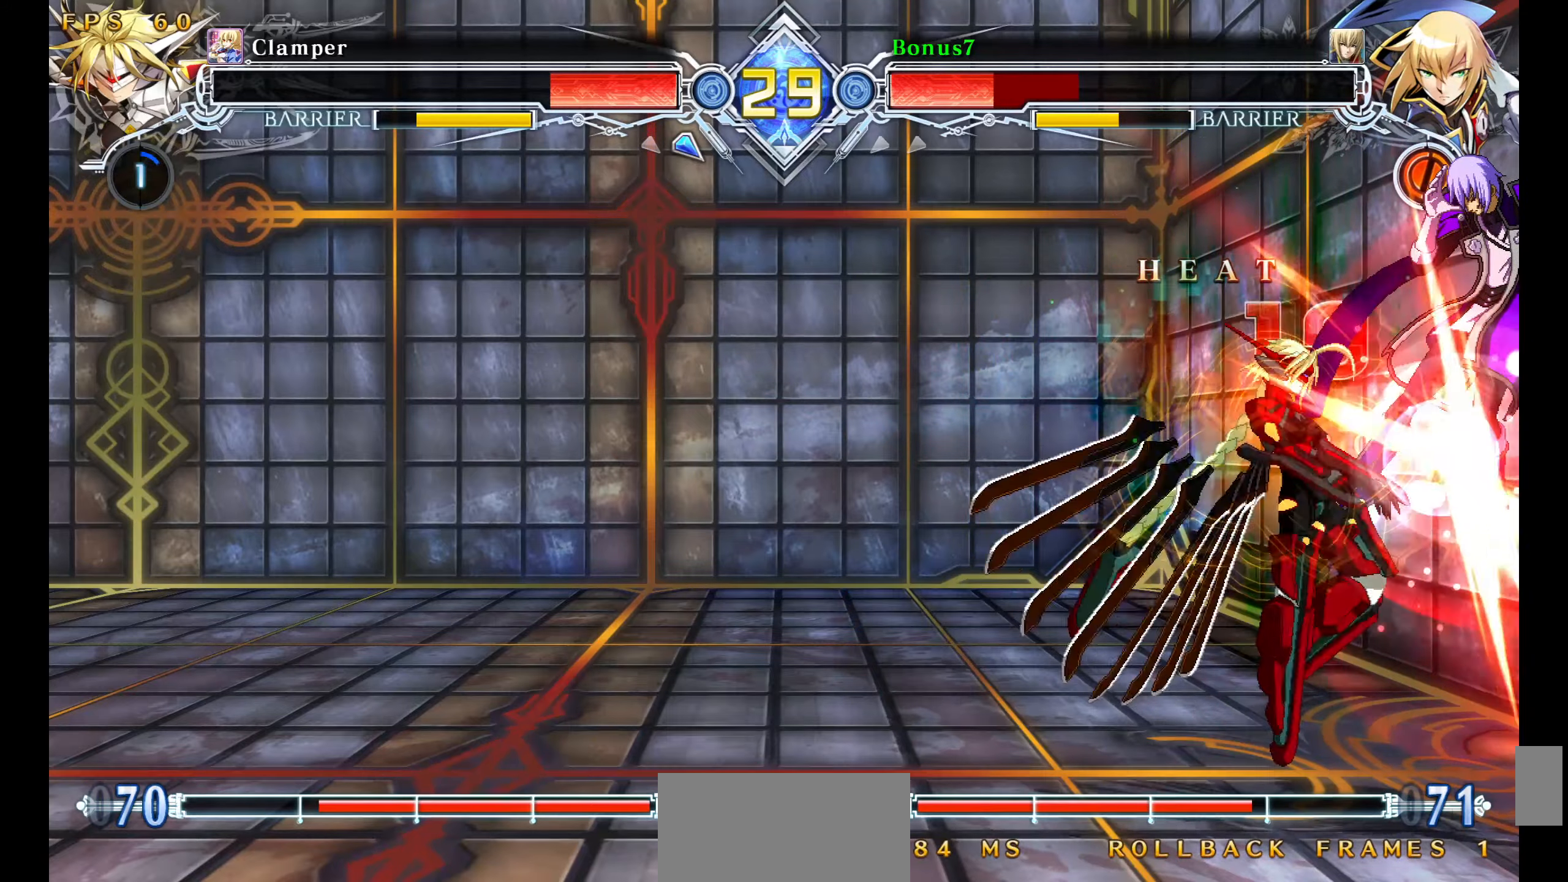
Gameplay with a controller (arcade stick); each line is a JSON object with the inputs held at the frame after it. "events" lists button and stick changes between this image and that frame as [ms after this image, input, new state], when the widget could be followed in between. Not read: L3 R3 SELECT START.
{"buttons": ["SQUARE", "TRIANGLE", "DPAD_RIGHT"], "events": [[266, "DPAD_RIGHT", "down"]]}
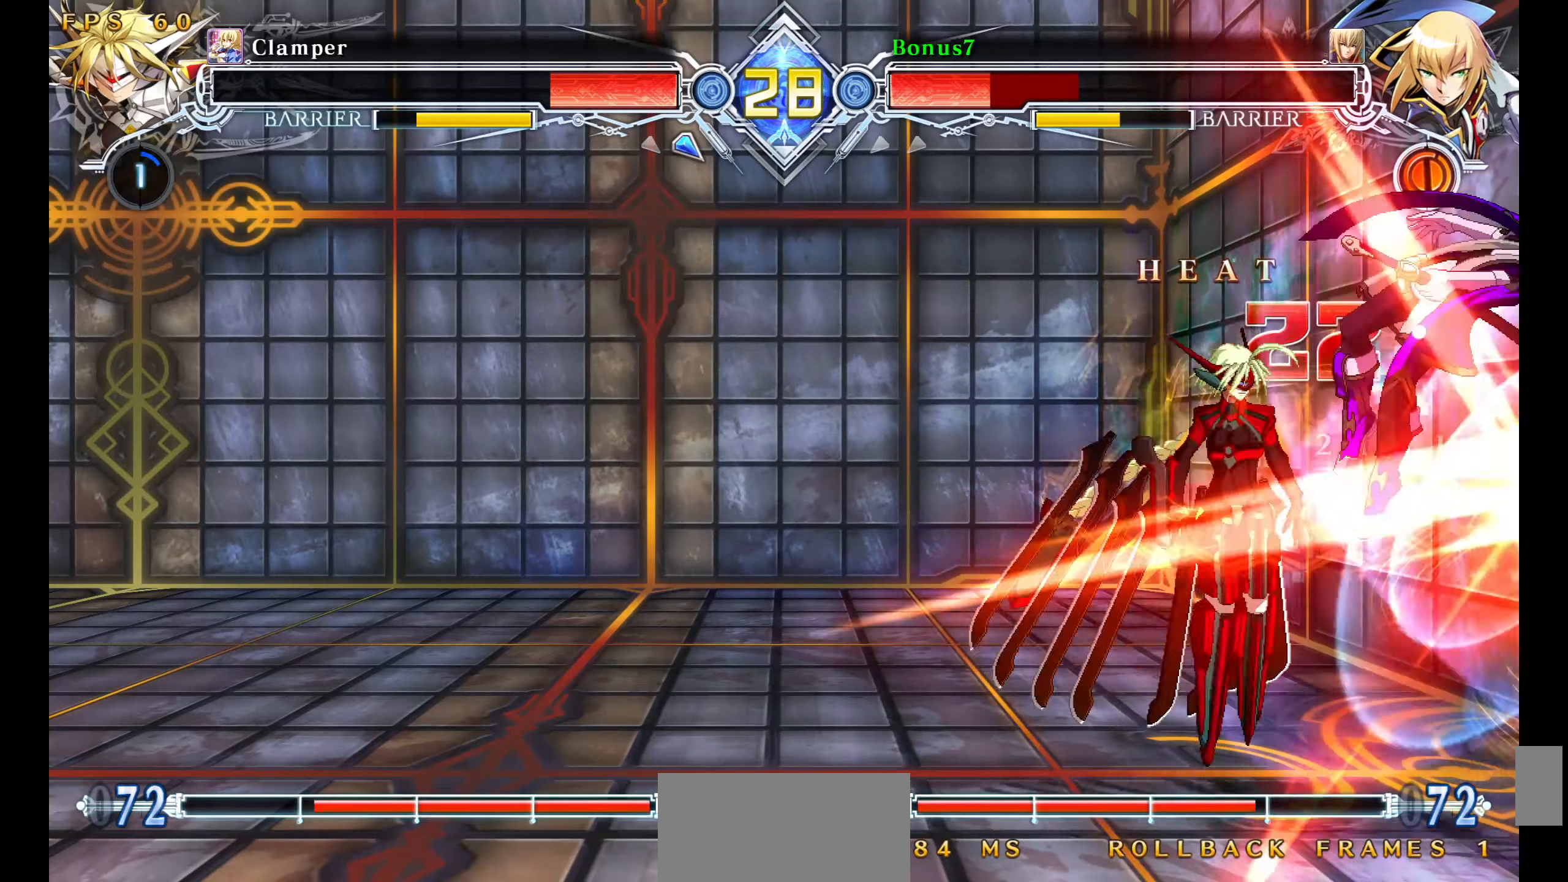
{"buttons": ["SQUARE", "TRIANGLE"], "events": [[83, "DPAD_RIGHT", "up"]]}
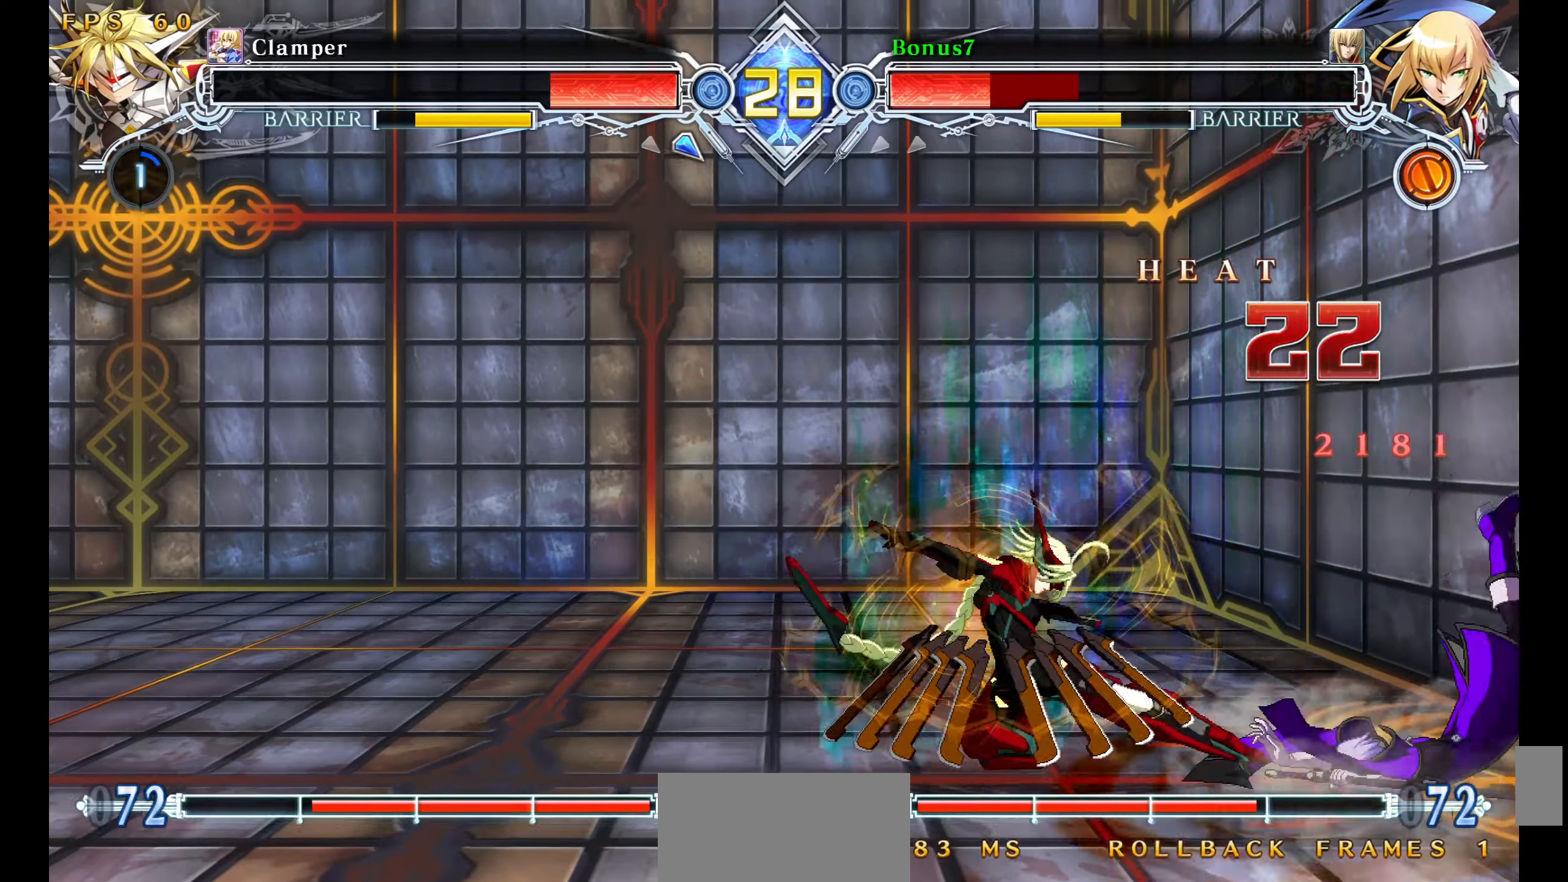
{"buttons": ["SQUARE", "TRIANGLE"], "events": []}
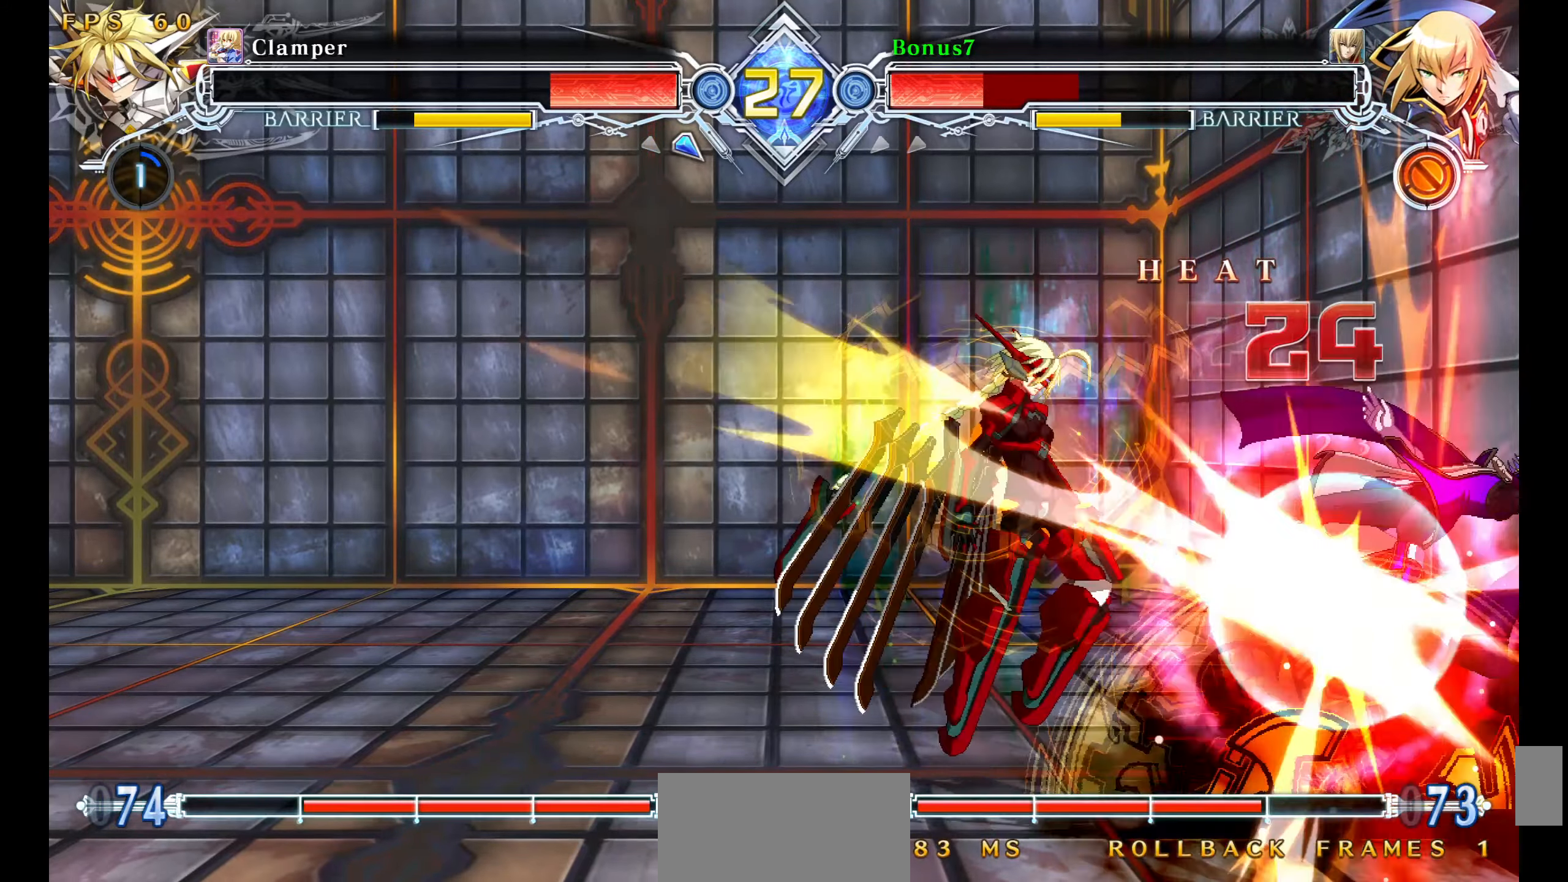
{"buttons": ["SQUARE", "TRIANGLE", "DPAD_RIGHT"], "events": [[16, "DPAD_RIGHT", "down"]]}
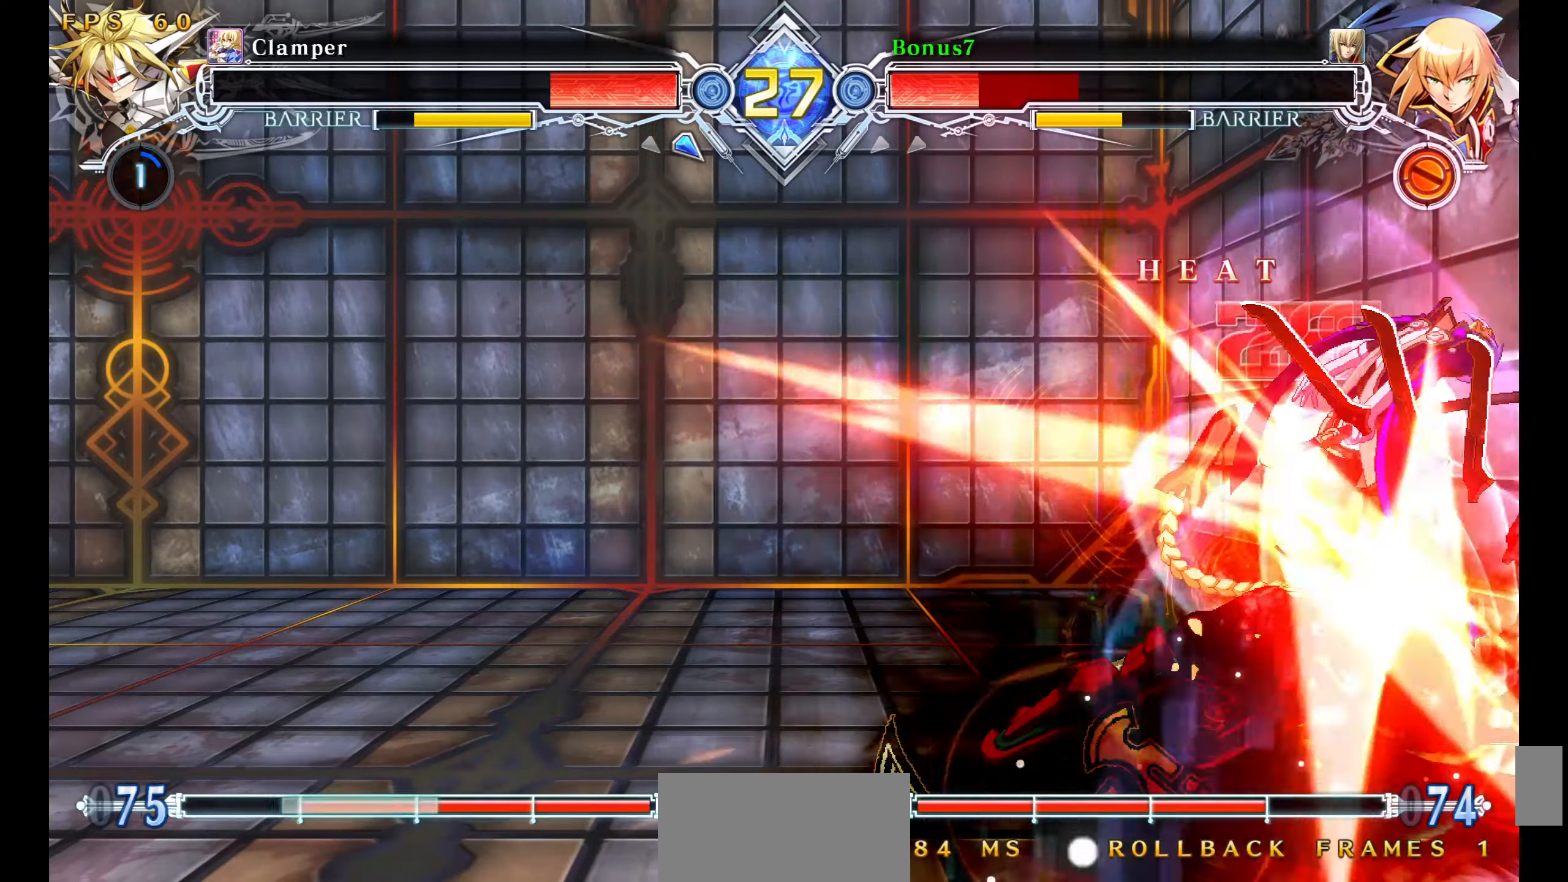
{"buttons": [], "events": [[116, "DPAD_RIGHT", "up"], [283, "SQUARE", "up"], [283, "TRIANGLE", "up"]]}
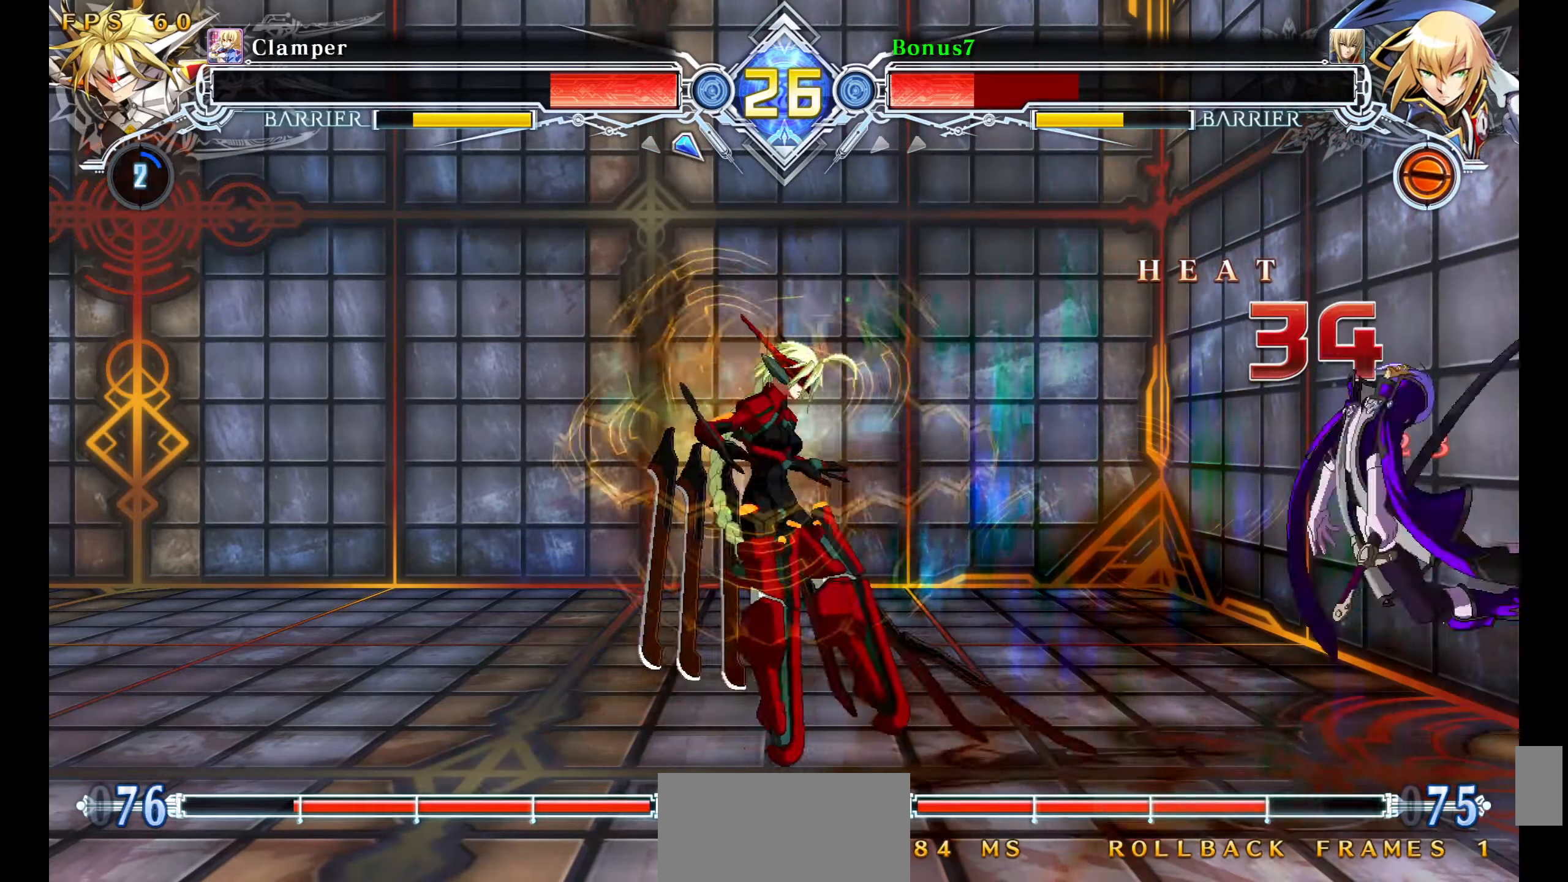
{"buttons": [], "events": []}
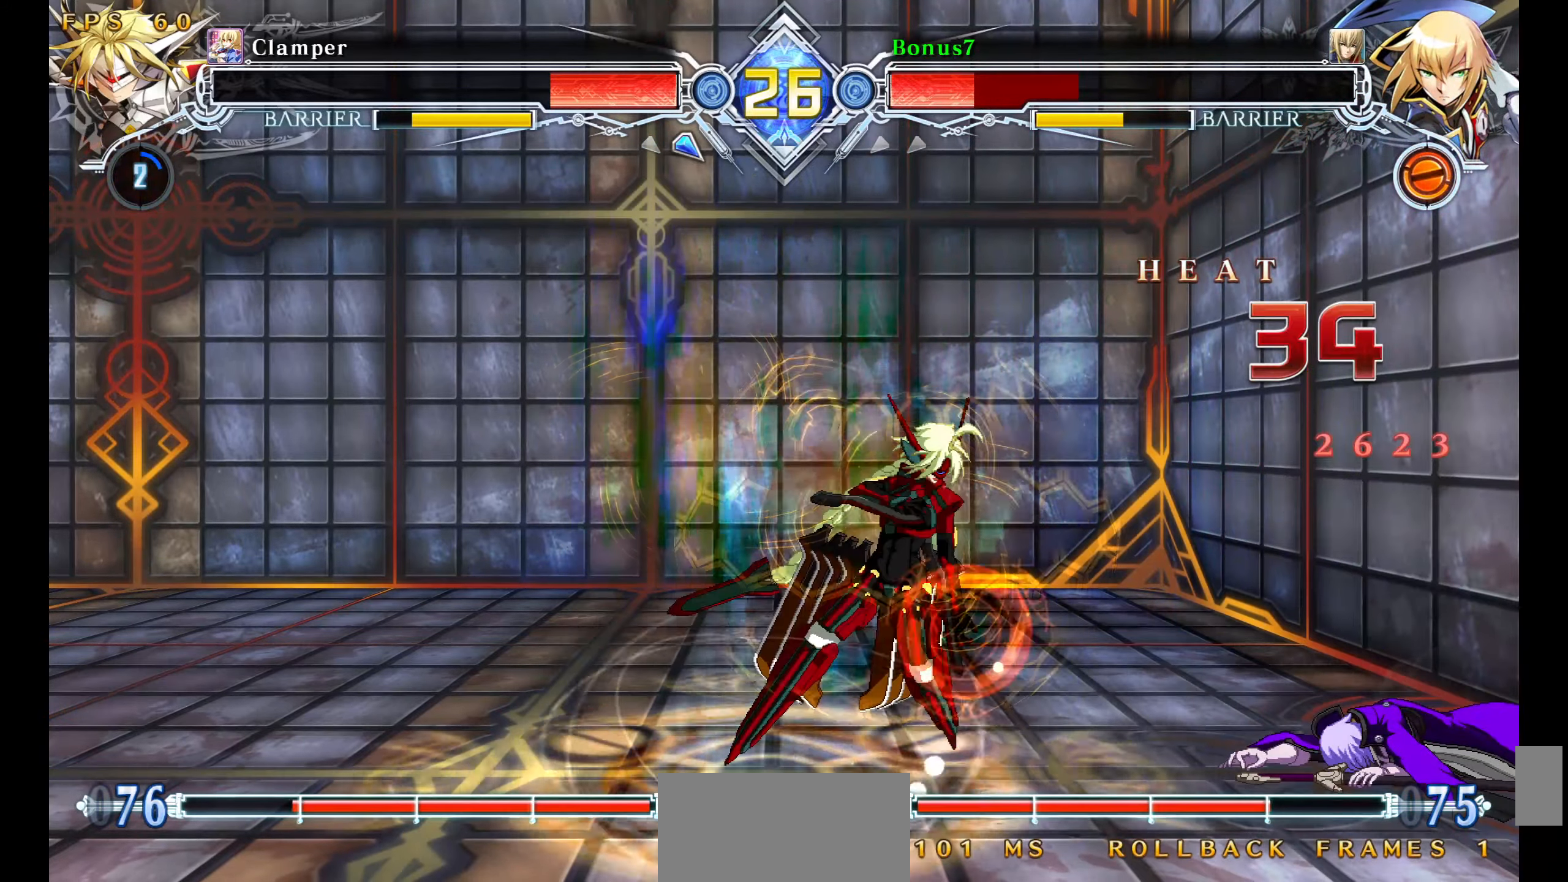
{"buttons": ["DPAD_LEFT"], "events": [[83, "SQUARE", "down"], [83, "TRIANGLE", "down"], [216, "DPAD_DOWN", "down"], [283, "SQUARE", "up"], [283, "TRIANGLE", "up"], [300, "DPAD_LEFT", "down"], [333, "DPAD_DOWN", "up"], [383, "DPAD_DOWN", "down"], [383, "DPAD_LEFT", "up"], [433, "DPAD_LEFT", "down"], [500, "DPAD_DOWN", "up"]]}
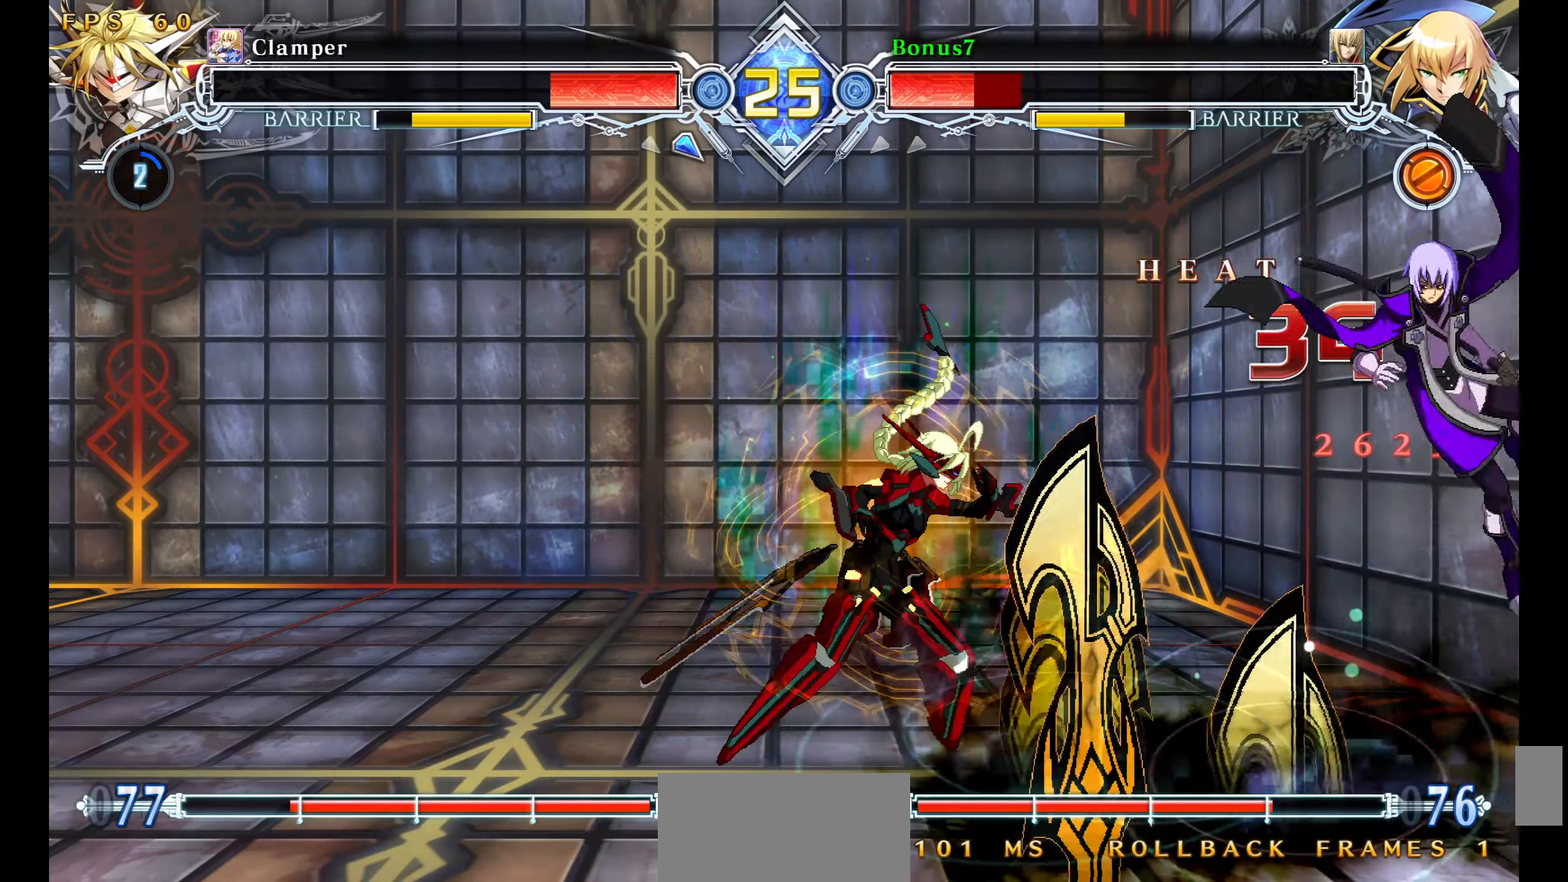
{"buttons": [], "events": [[16, "DPAD_LEFT", "up"], [50, "CROSS", "down"], [166, "CROSS", "up"]]}
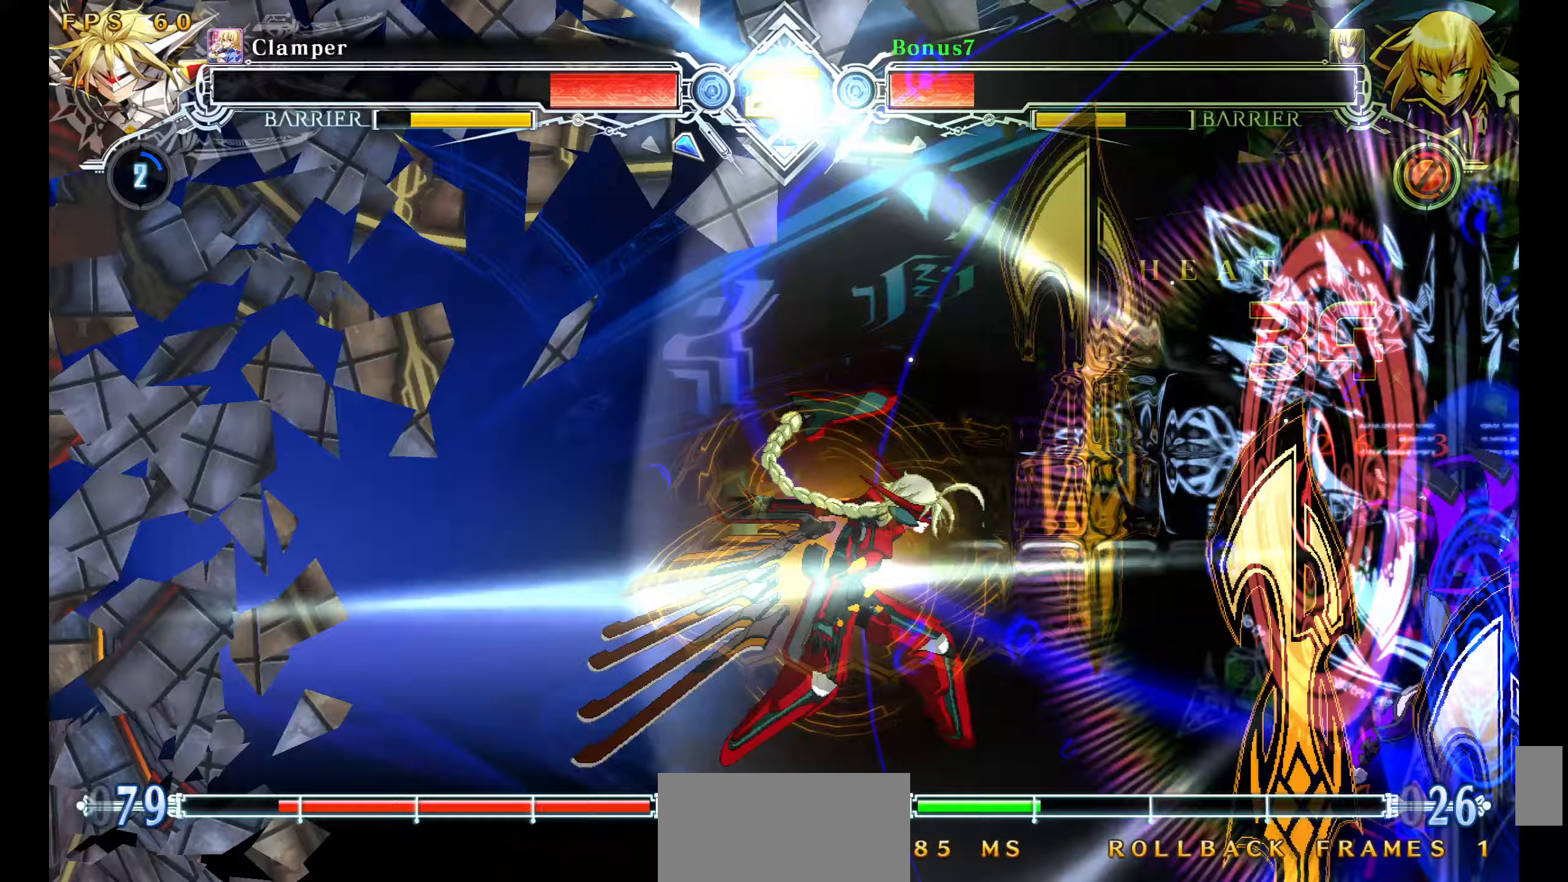
{"buttons": [], "events": []}
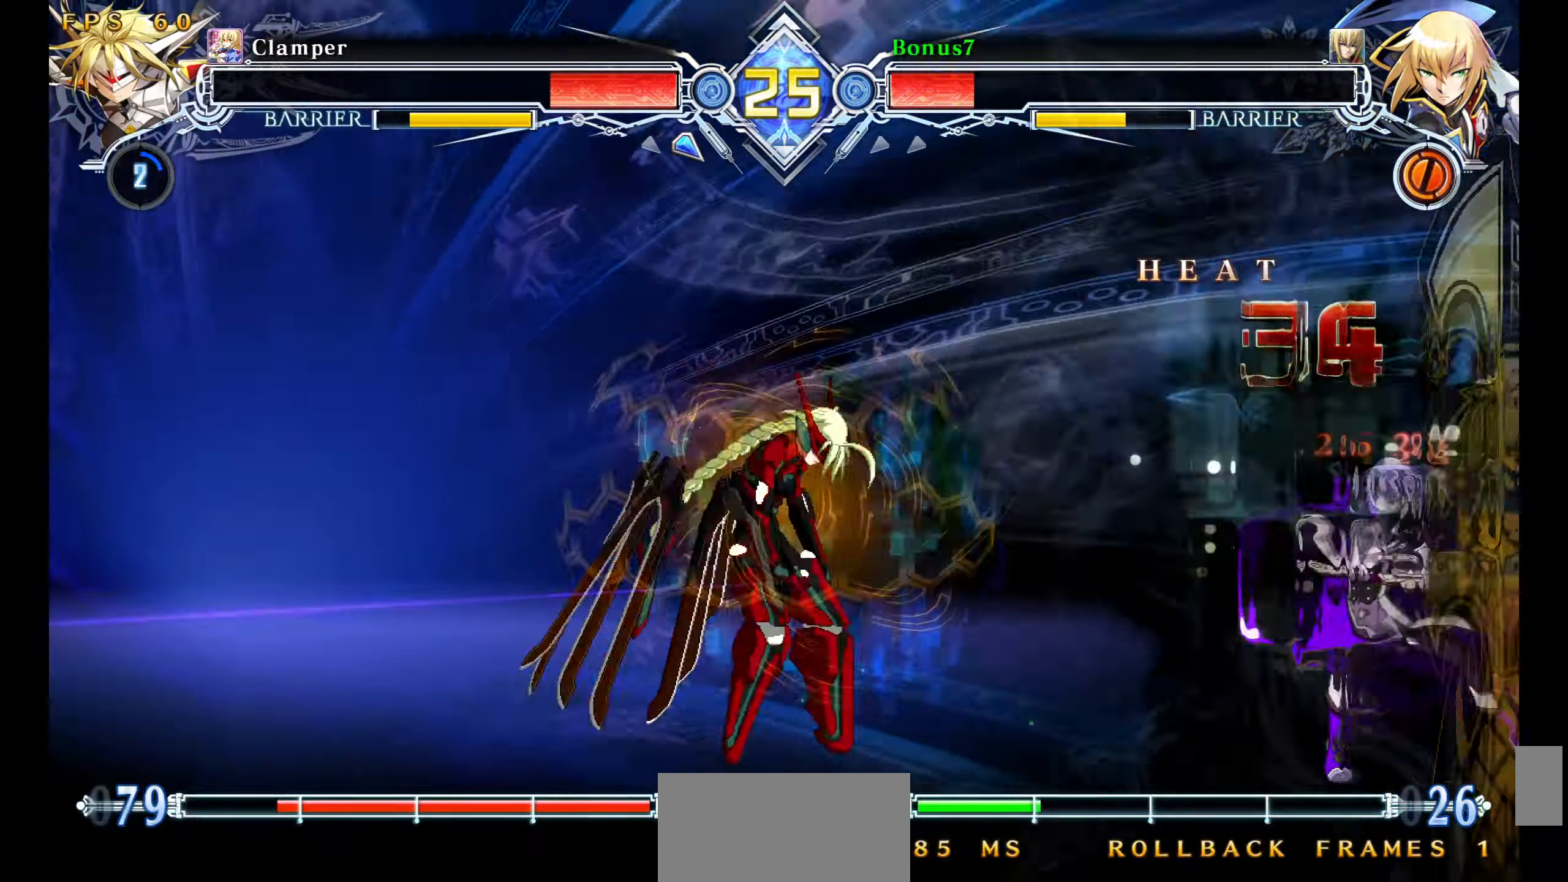
{"buttons": [], "events": []}
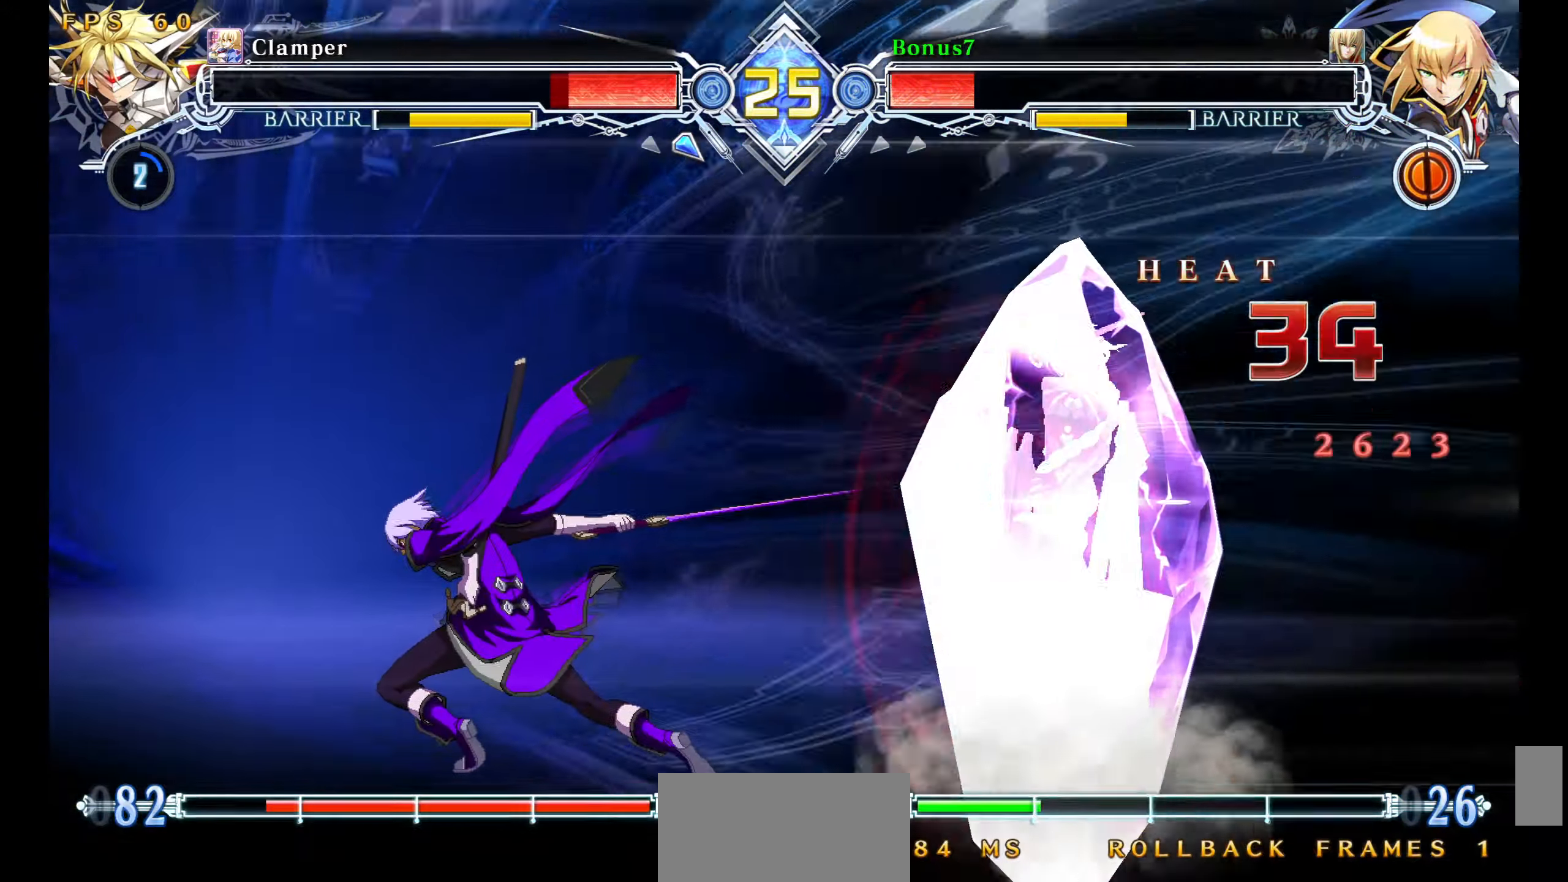
{"buttons": [], "events": []}
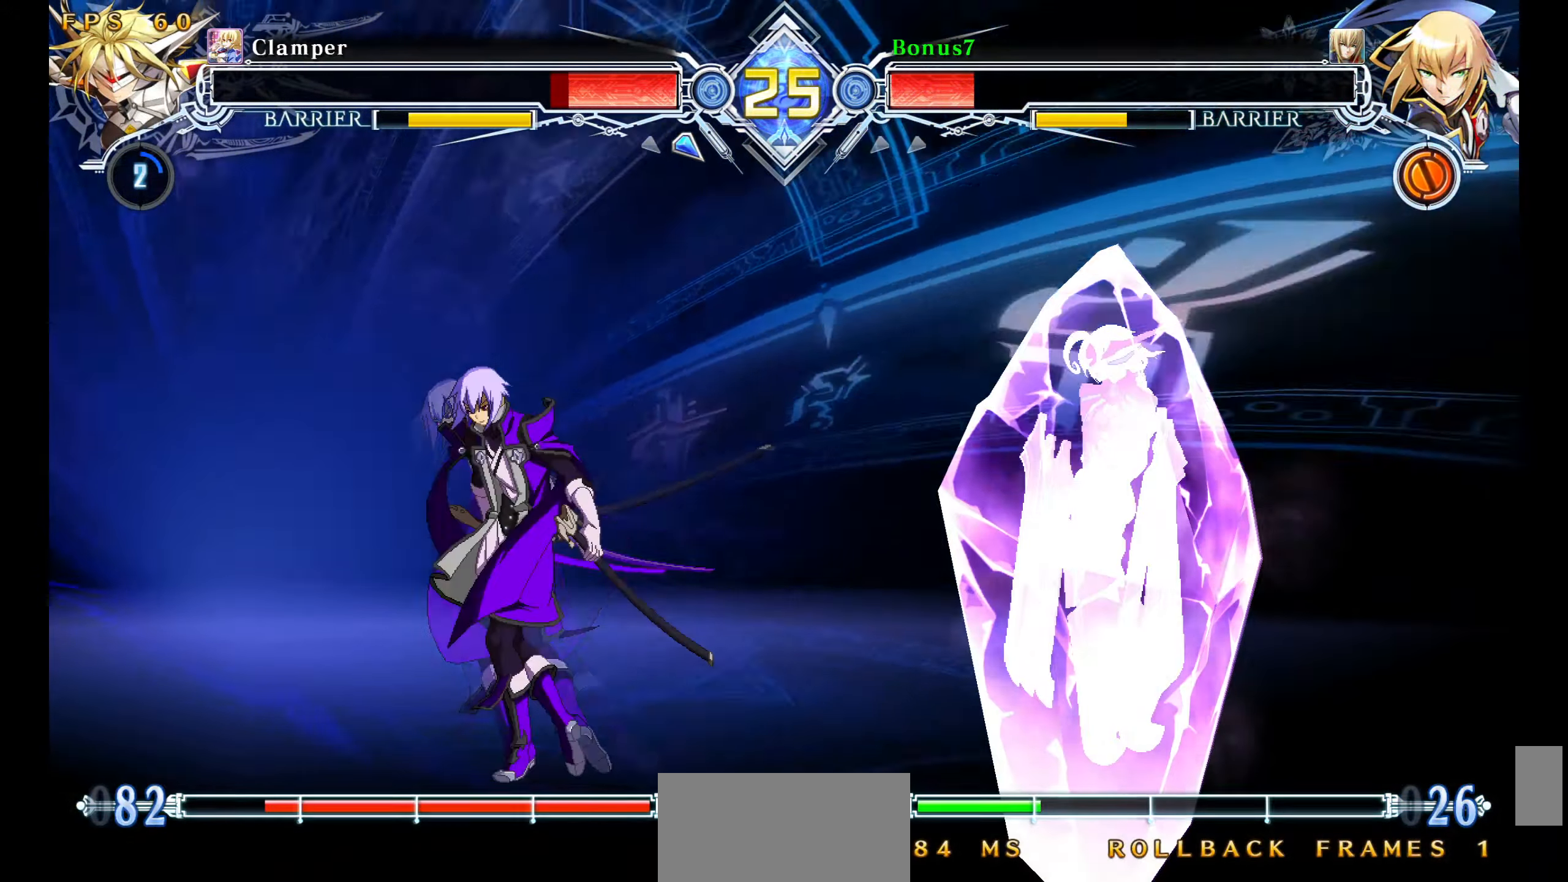
{"buttons": [], "events": []}
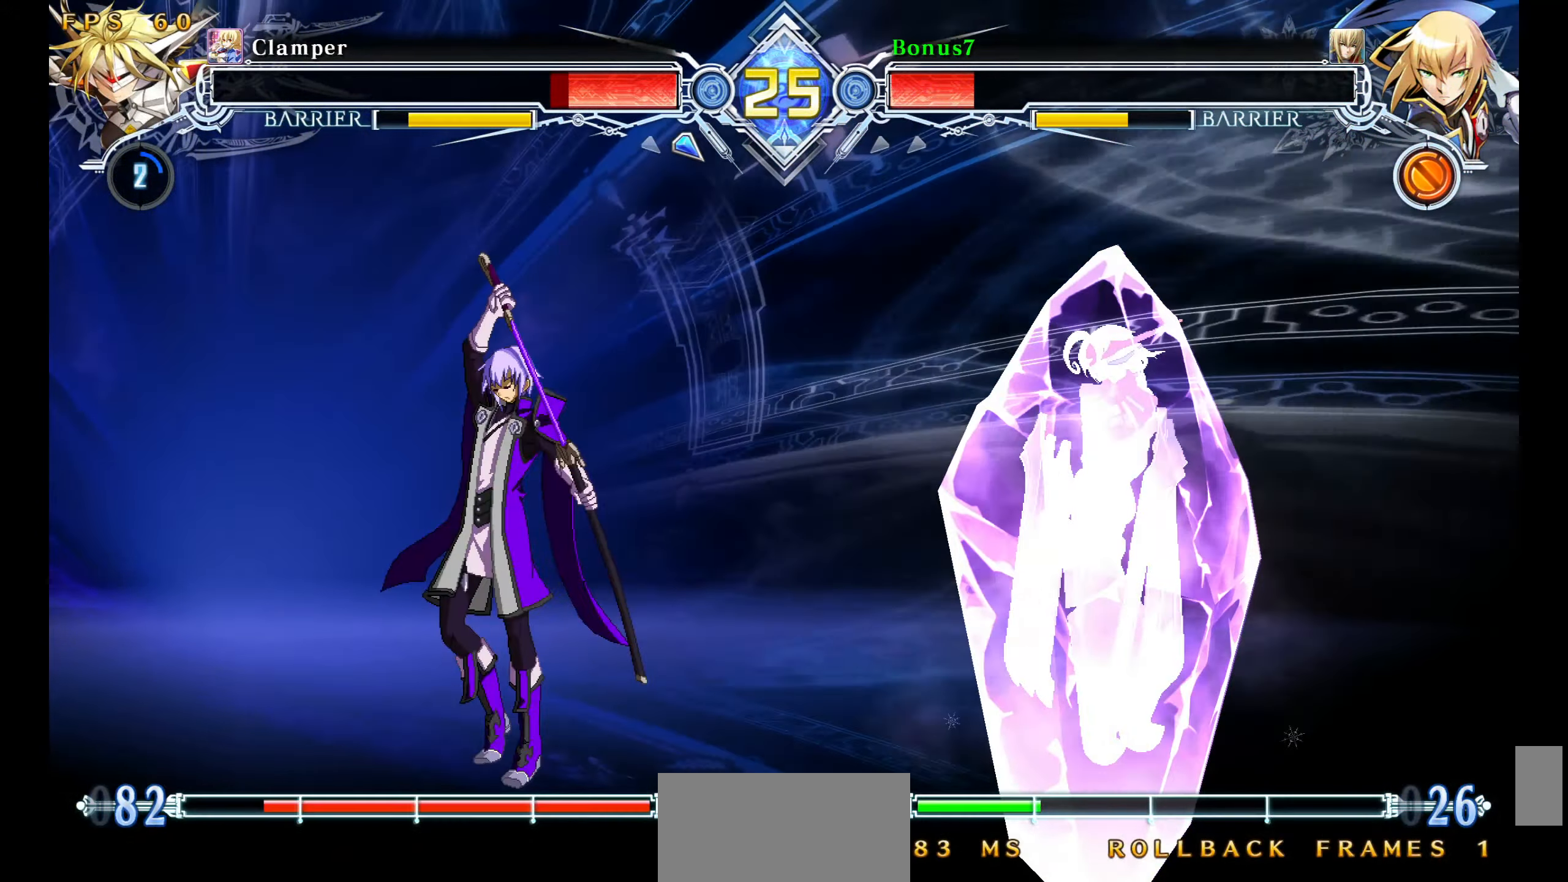
{"buttons": [], "events": []}
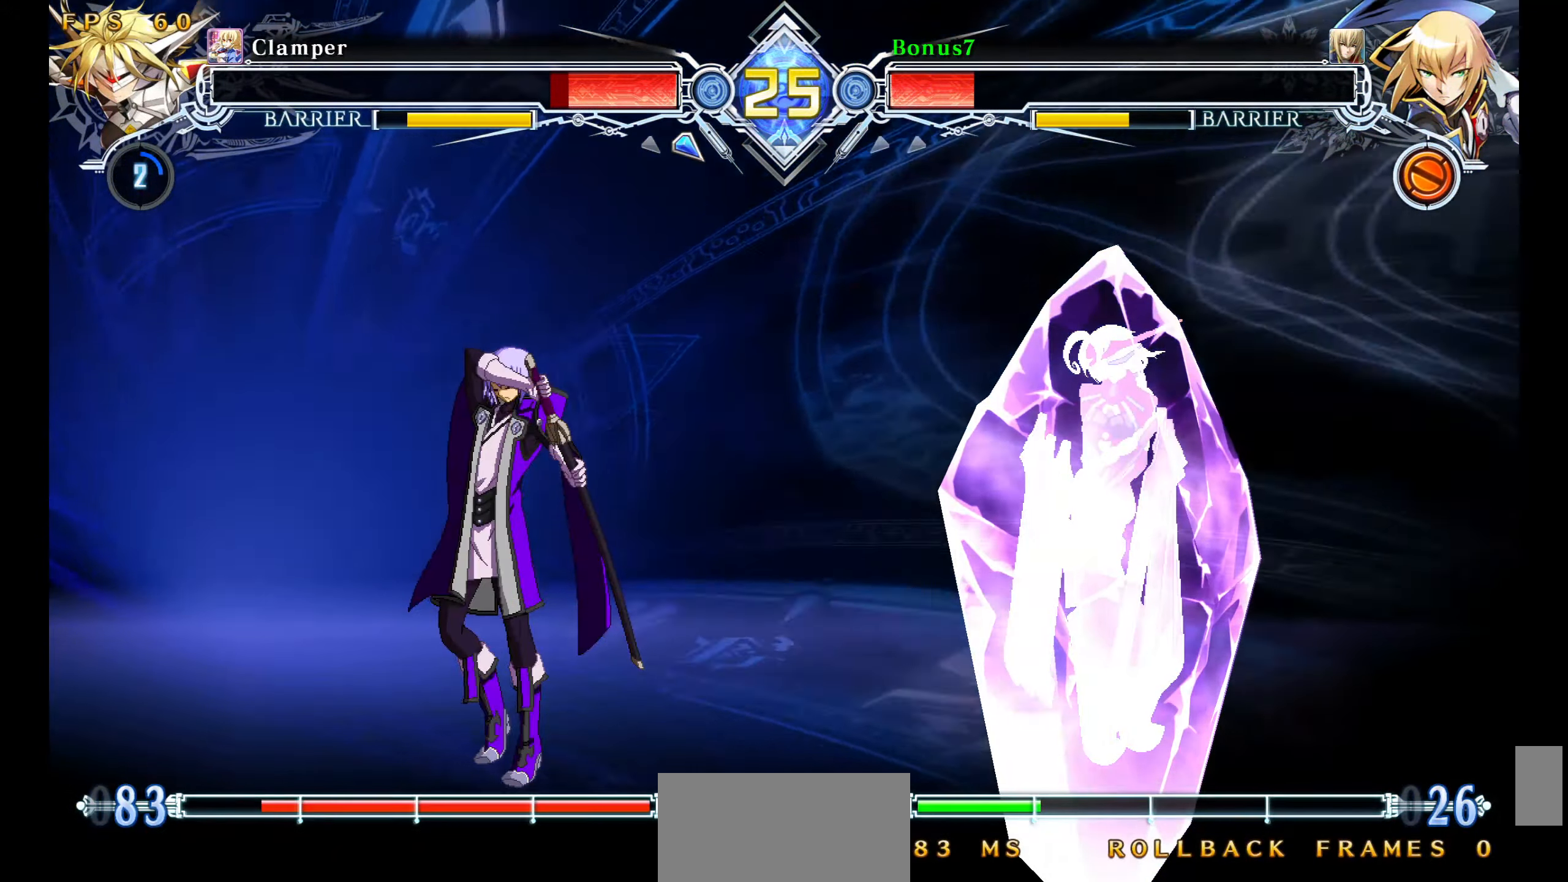
{"buttons": [], "events": []}
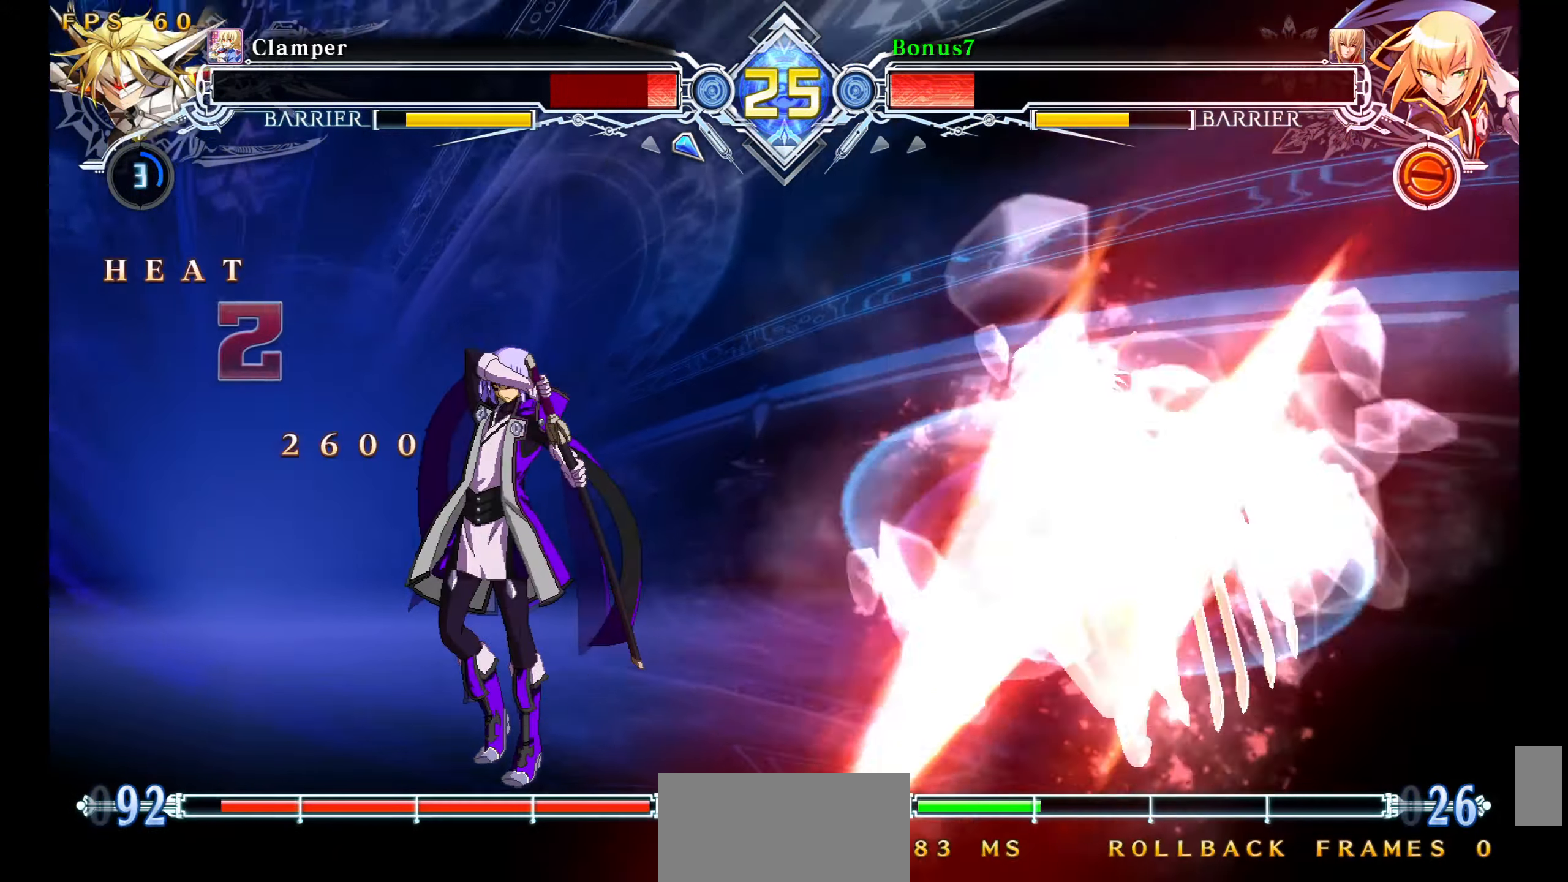
{"buttons": [], "events": []}
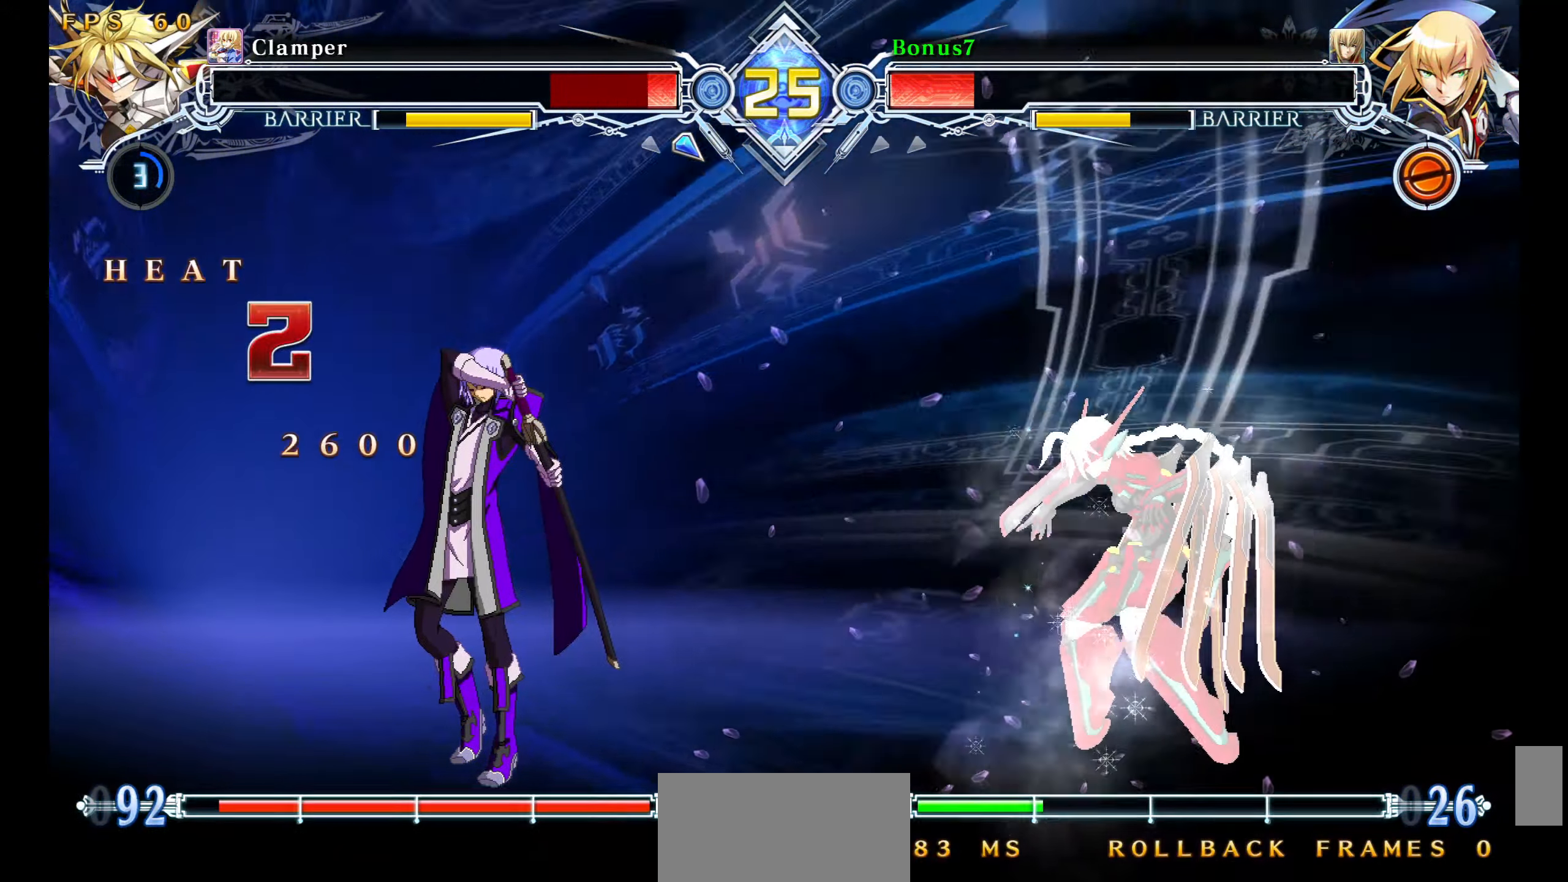
{"buttons": [], "events": []}
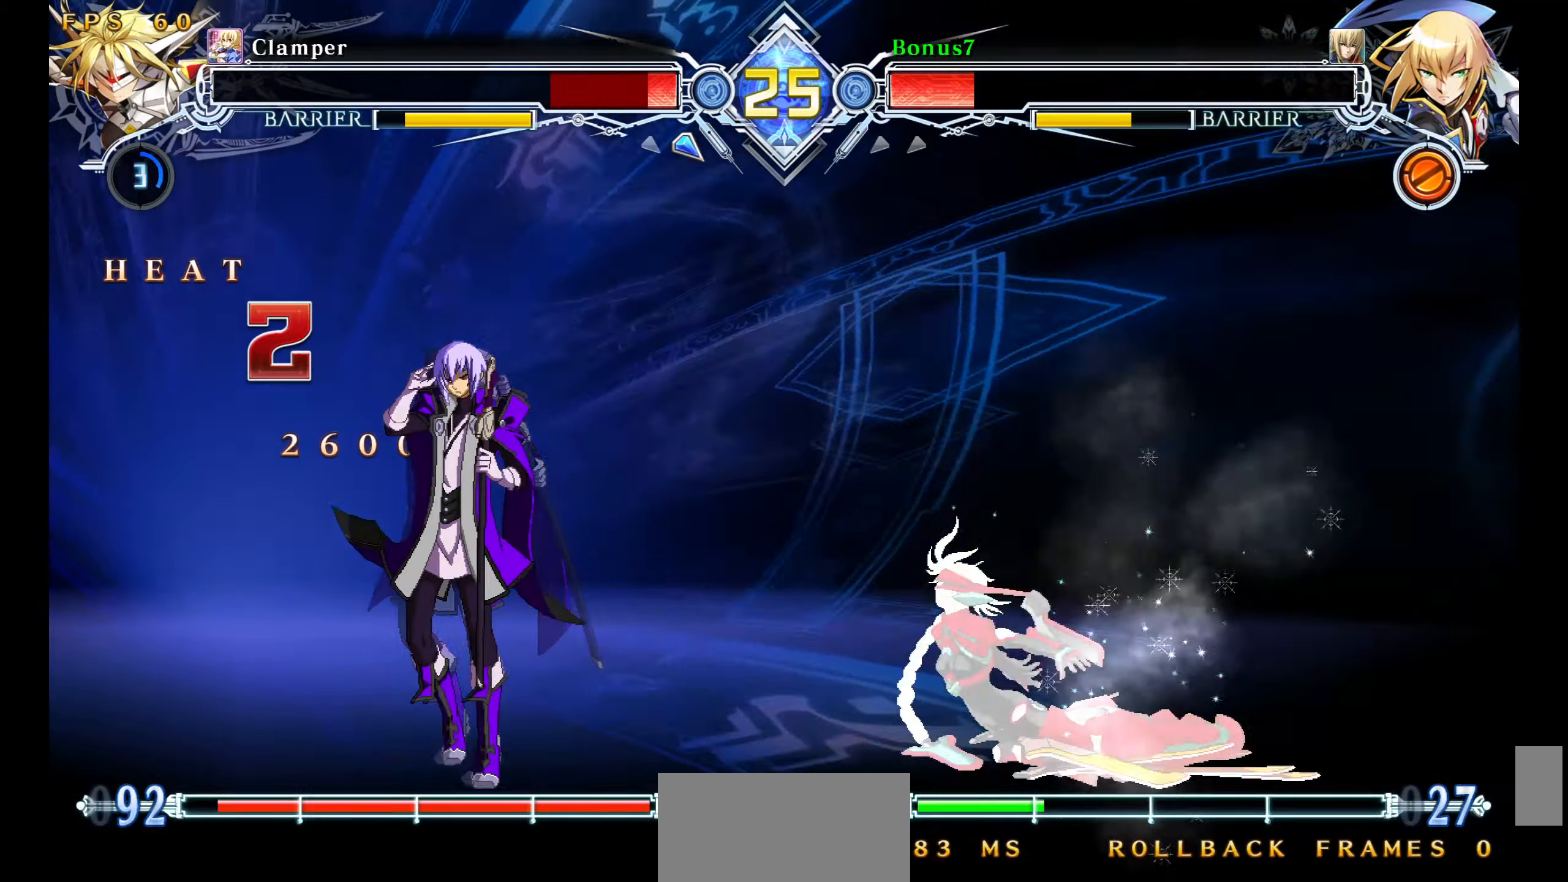
{"buttons": ["DPAD_RIGHT"], "events": [[217, "DPAD_RIGHT", "down"], [267, "DPAD_RIGHT", "up"], [333, "DPAD_RIGHT", "down"]]}
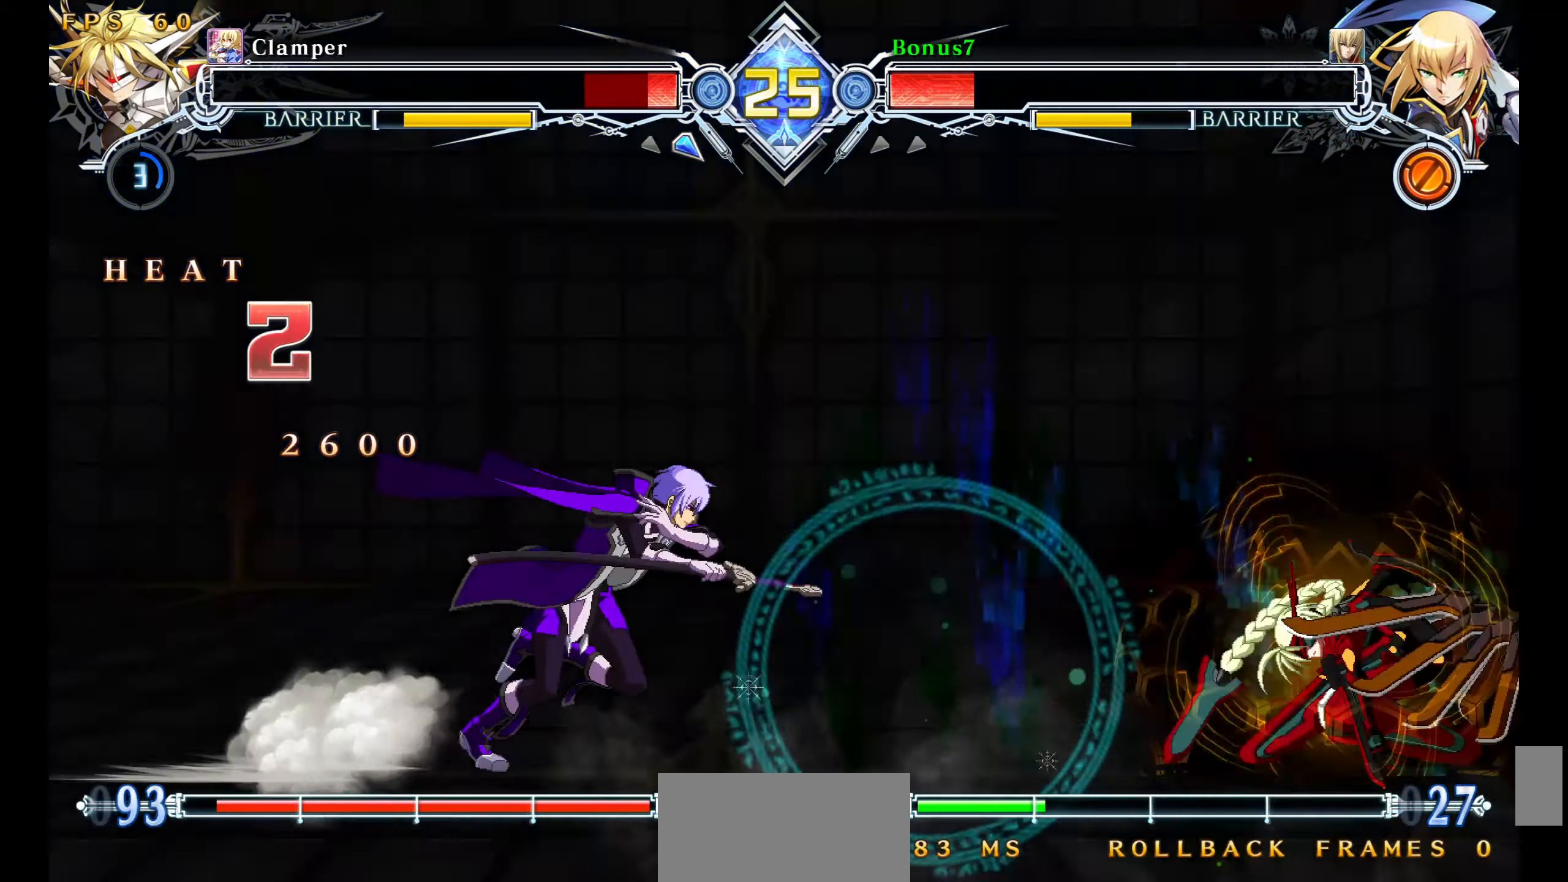
{"buttons": ["DPAD_DOWN", "DPAD_LEFT"], "events": [[267, "DPAD_UP", "down"], [317, "DPAD_RIGHT", "up"], [367, "DPAD_DOWN", "down"], [367, "DPAD_UP", "up"], [383, "DPAD_LEFT", "down"]]}
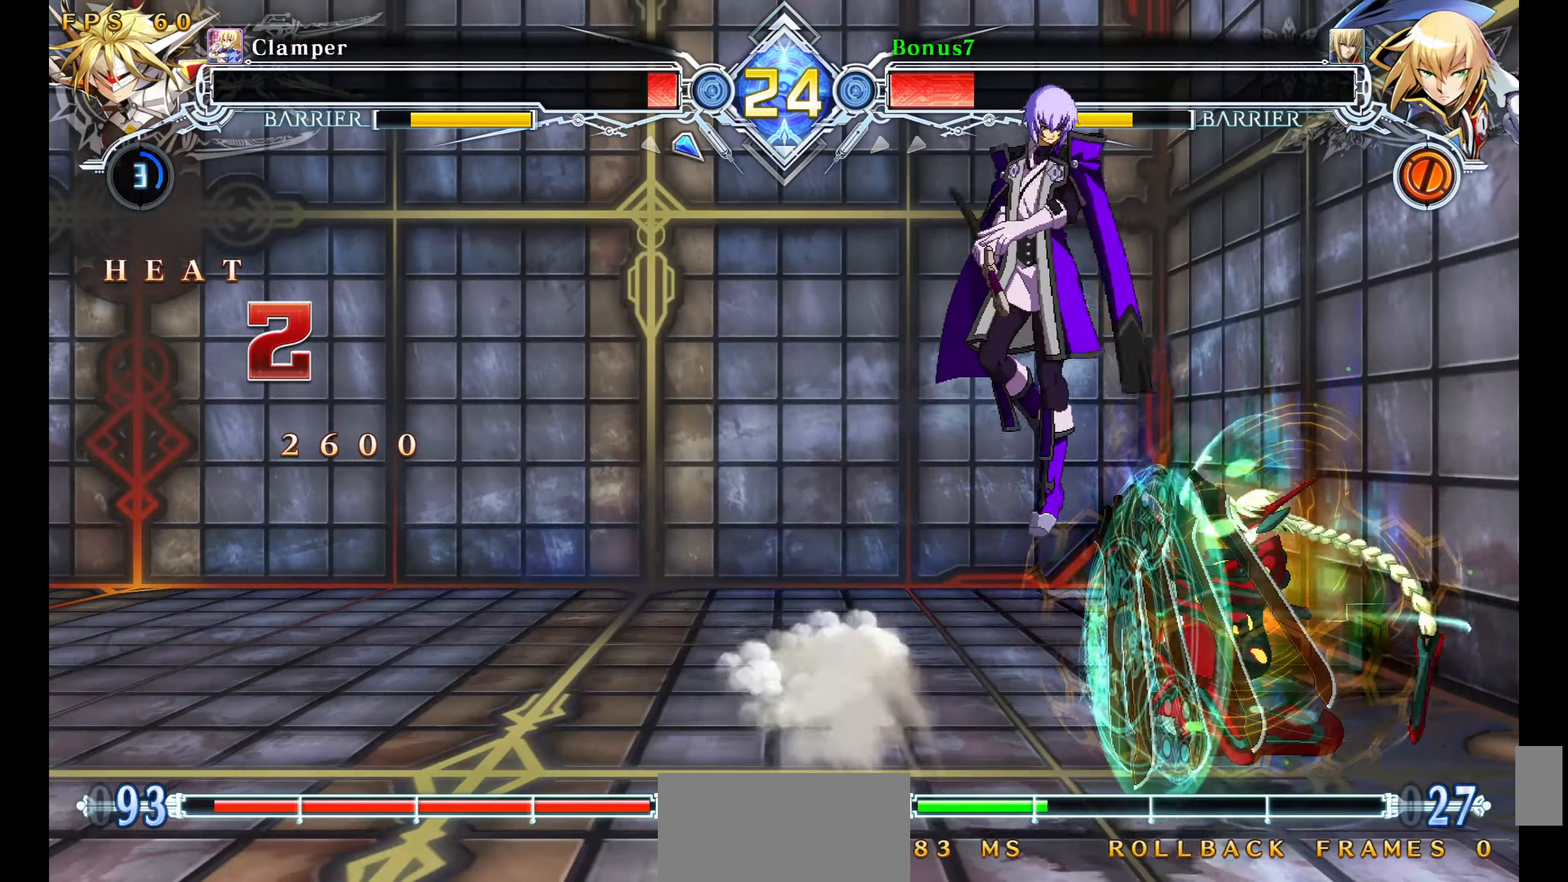
{"buttons": ["DPAD_LEFT"], "events": [[150, "R1", "down"], [234, "R1", "up"], [284, "DPAD_DOWN", "up"], [317, "DPAD_LEFT", "up"], [484, "DPAD_LEFT", "down"]]}
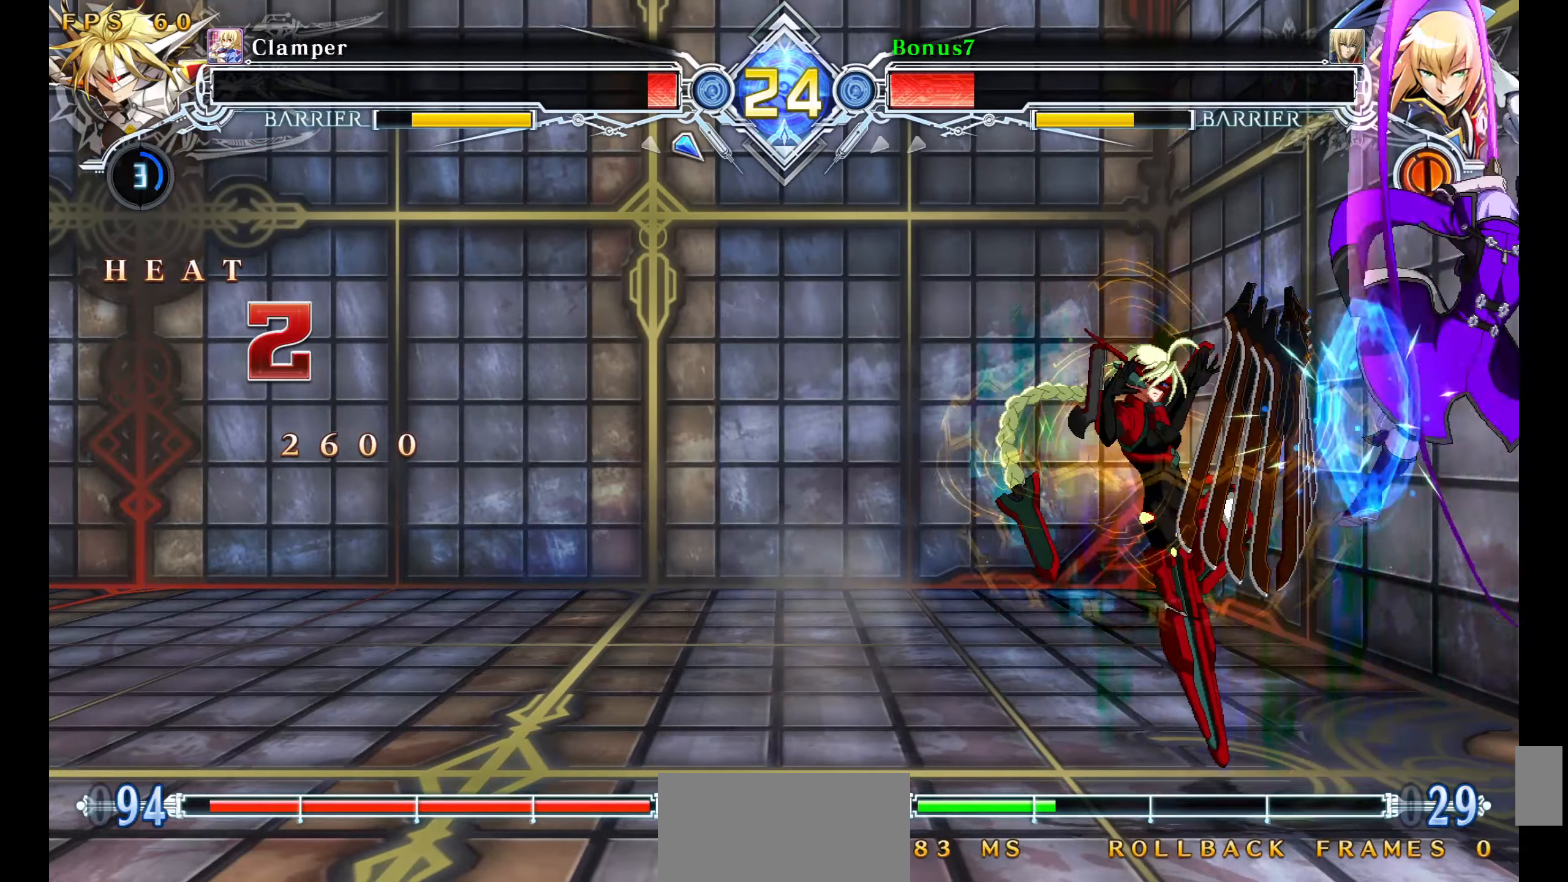
{"buttons": ["DPAD_DOWN"], "events": [[34, "DPAD_LEFT", "up"], [84, "DPAD_LEFT", "down"], [134, "DPAD_LEFT", "up"], [184, "SQUARE", "down"], [267, "SQUARE", "up"], [434, "DPAD_DOWN", "down"]]}
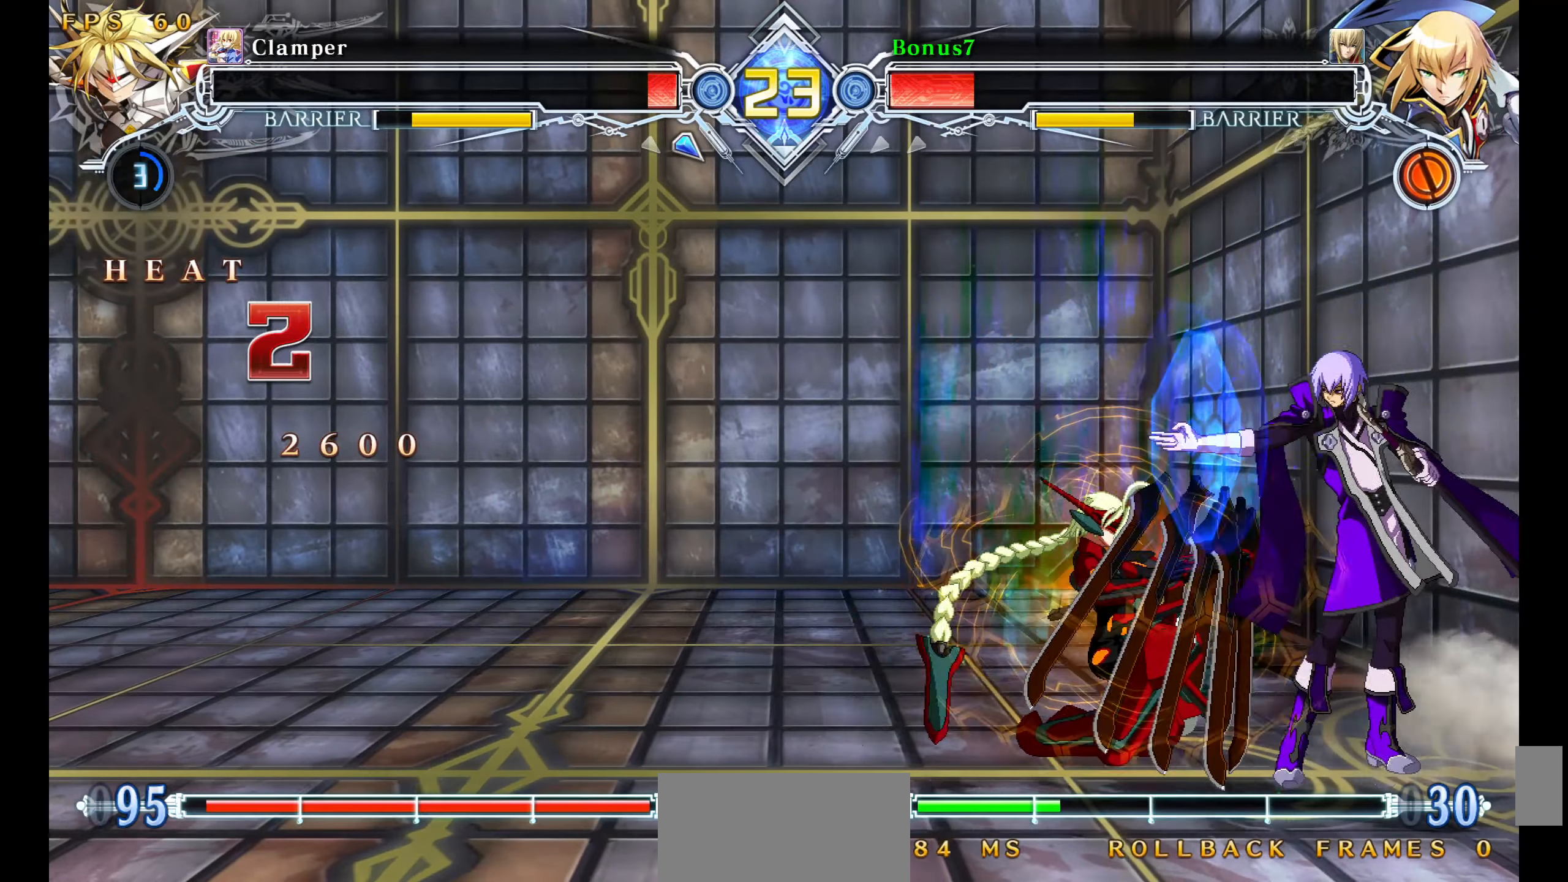
{"buttons": [], "events": [[34, "SQUARE", "down"], [117, "SQUARE", "up"], [300, "TRIANGLE", "down"], [434, "TRIANGLE", "up"], [450, "DPAD_DOWN", "up"]]}
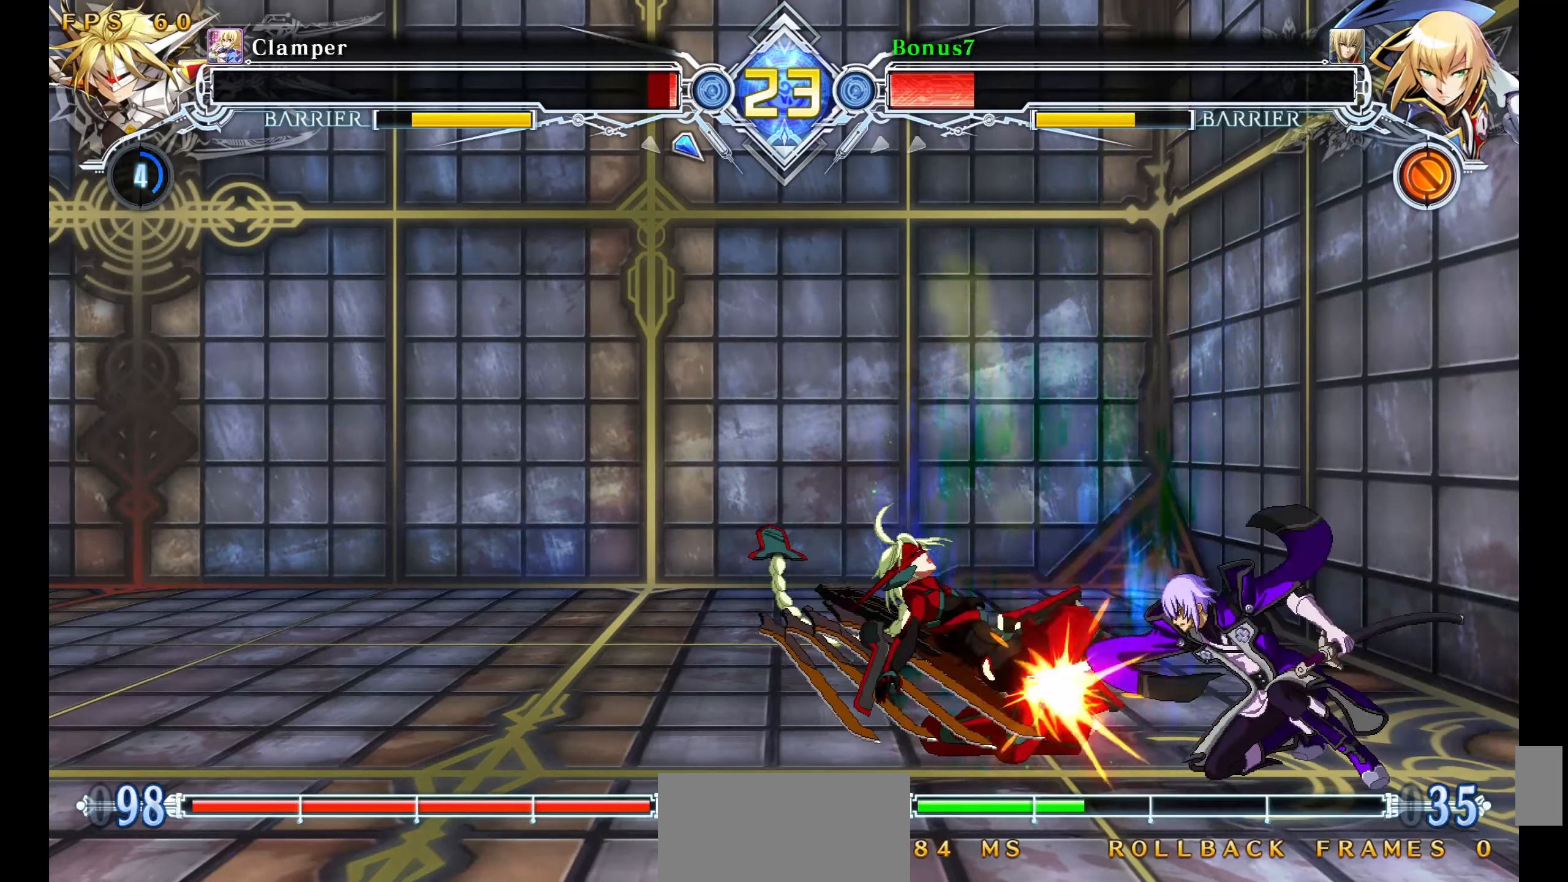
{"buttons": ["R1", "DPAD_DOWN", "DPAD_LEFT"], "events": [[84, "R1", "down"], [250, "R1", "up"], [300, "DPAD_LEFT", "down"], [317, "DPAD_DOWN", "down"], [400, "R1", "down"]]}
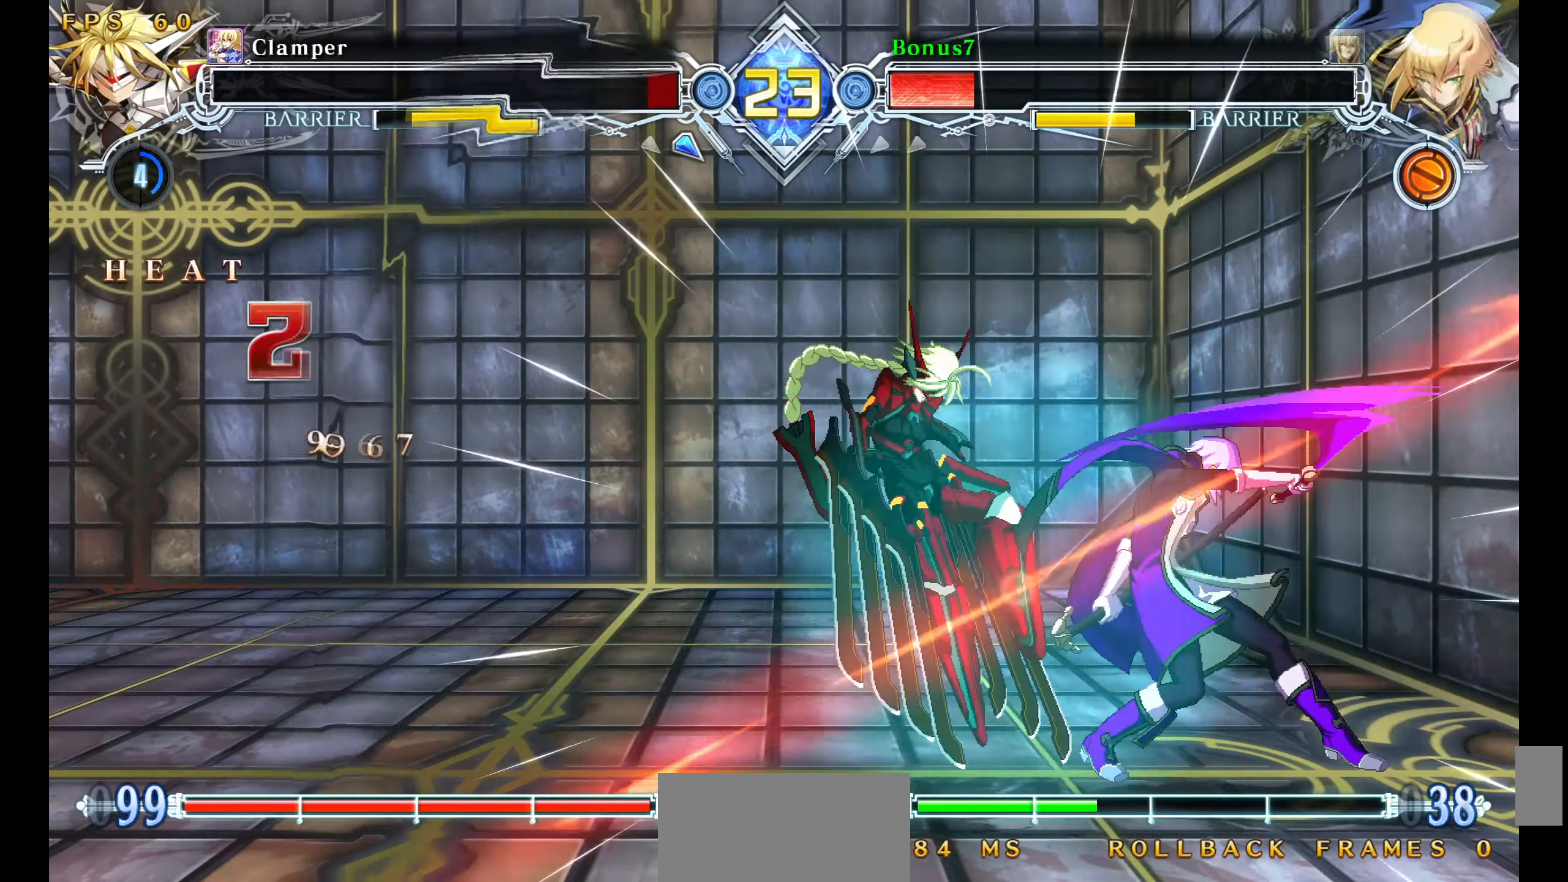
{"buttons": [], "events": [[17, "DPAD_DOWN", "up"], [17, "DPAD_LEFT", "up"], [117, "R1", "up"]]}
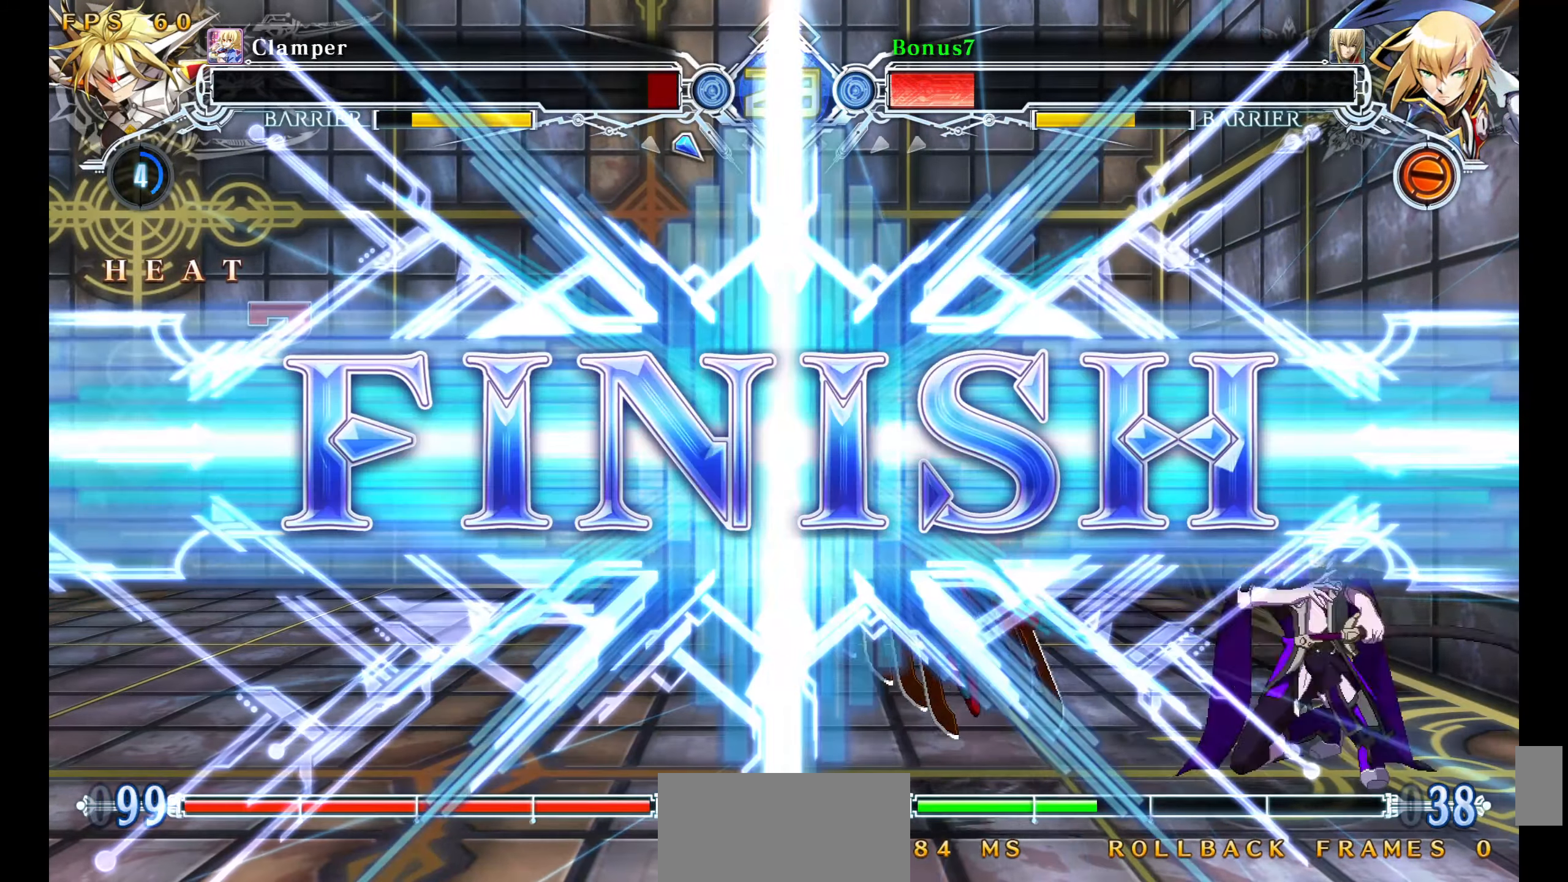
{"buttons": [], "events": []}
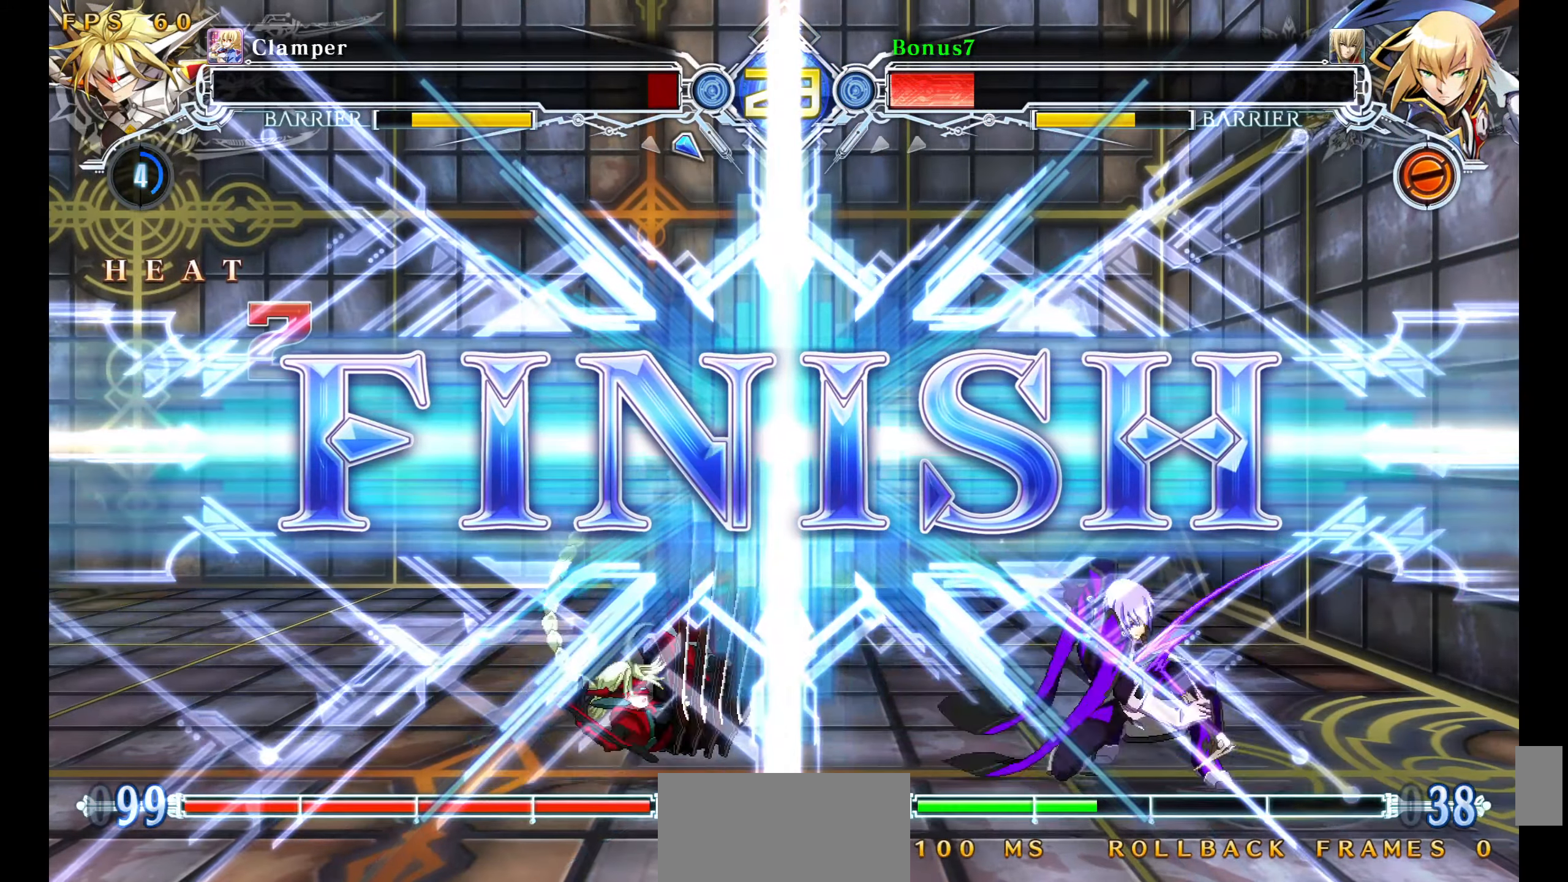
{"buttons": [], "events": []}
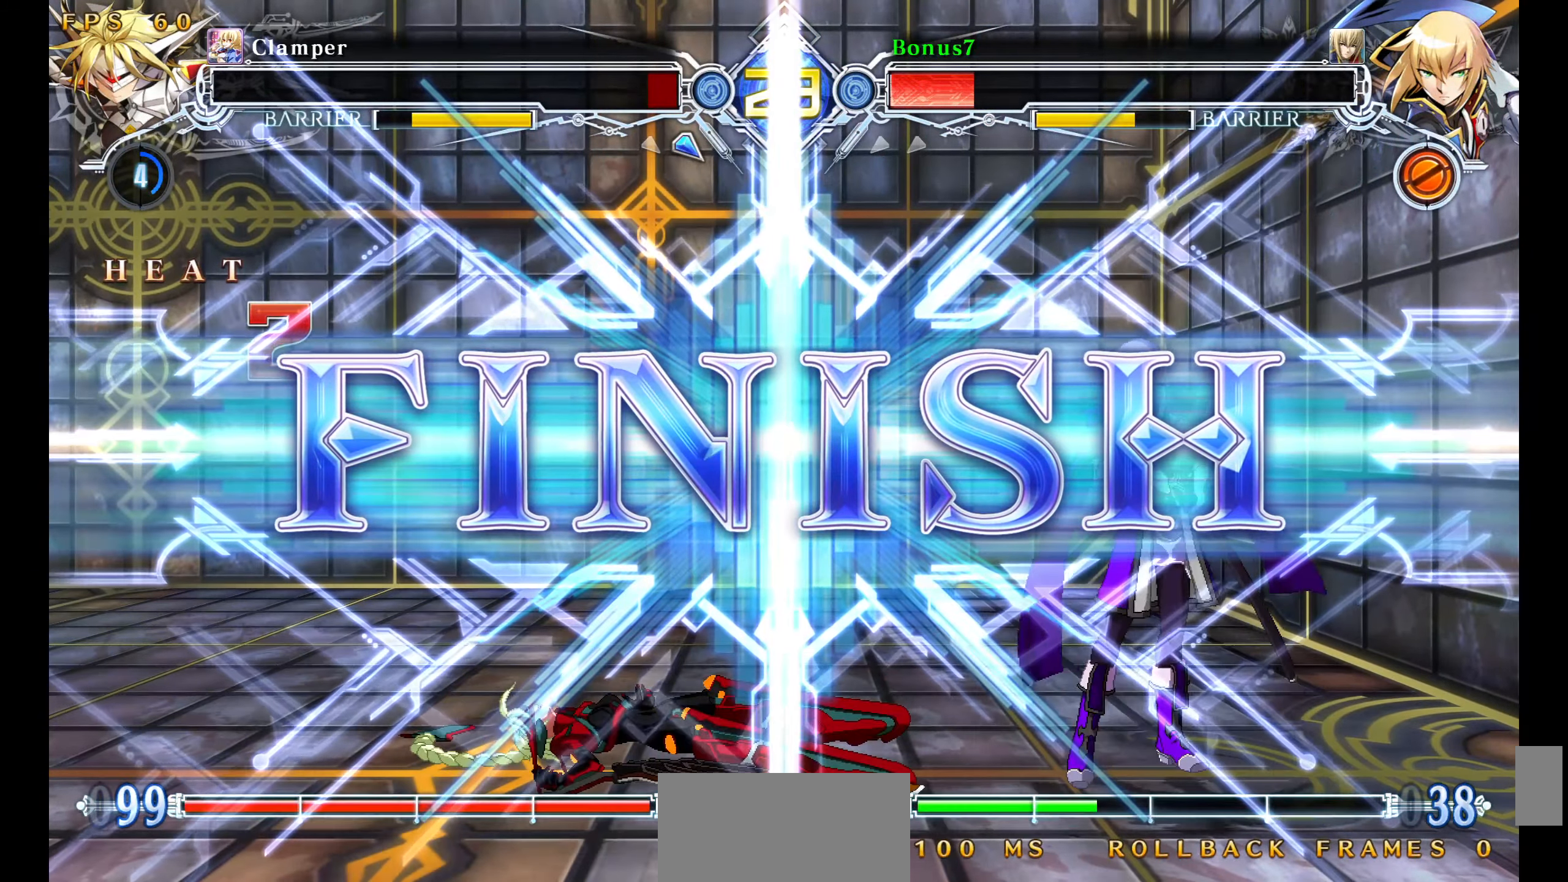
{"buttons": [], "events": []}
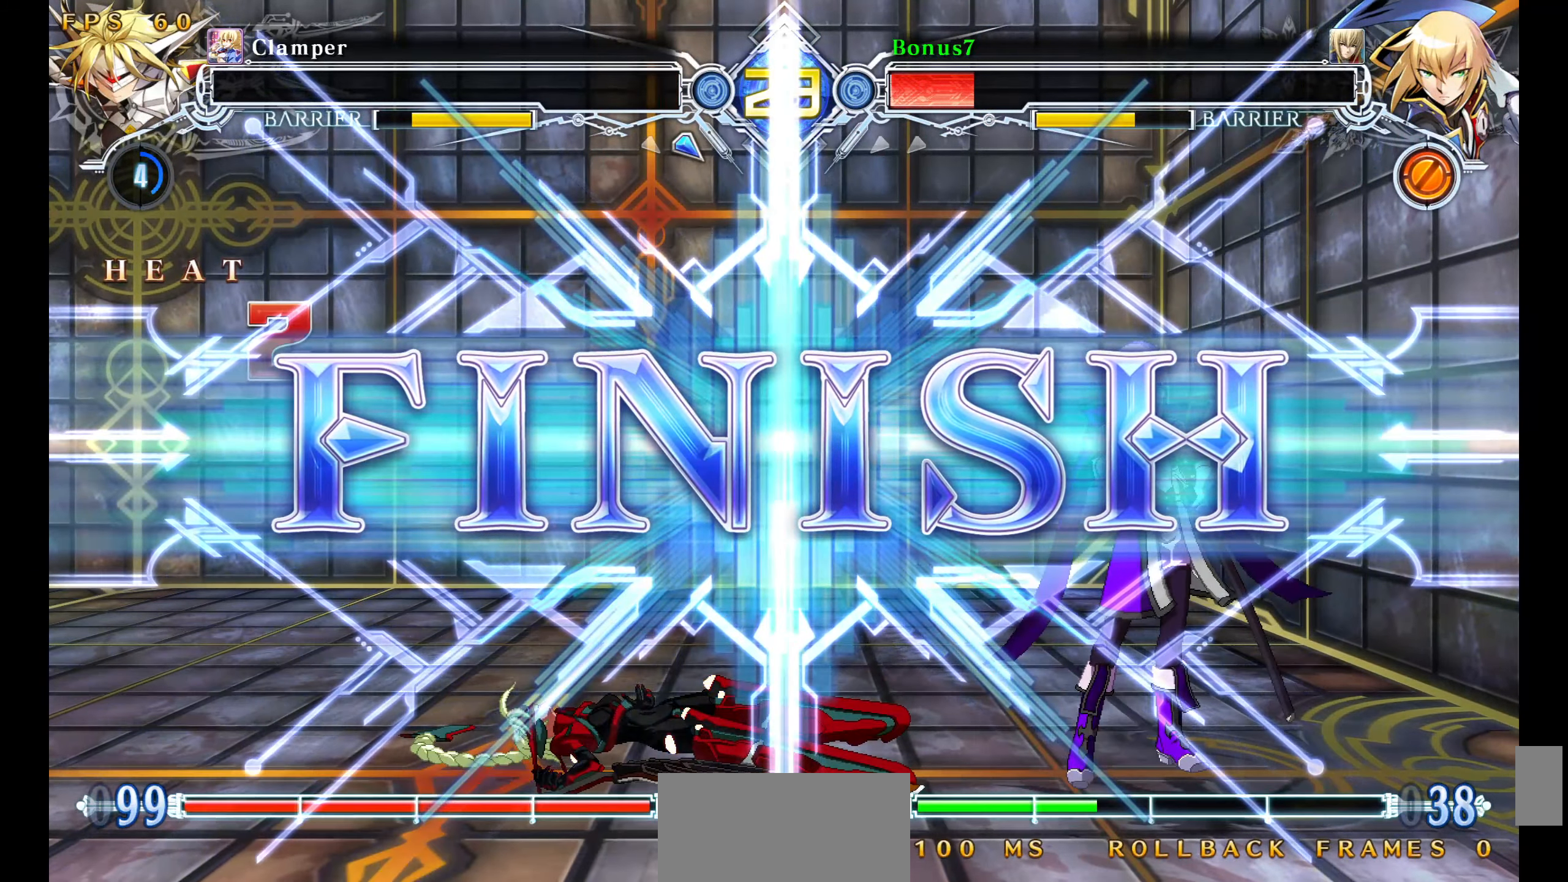
{"buttons": [], "events": []}
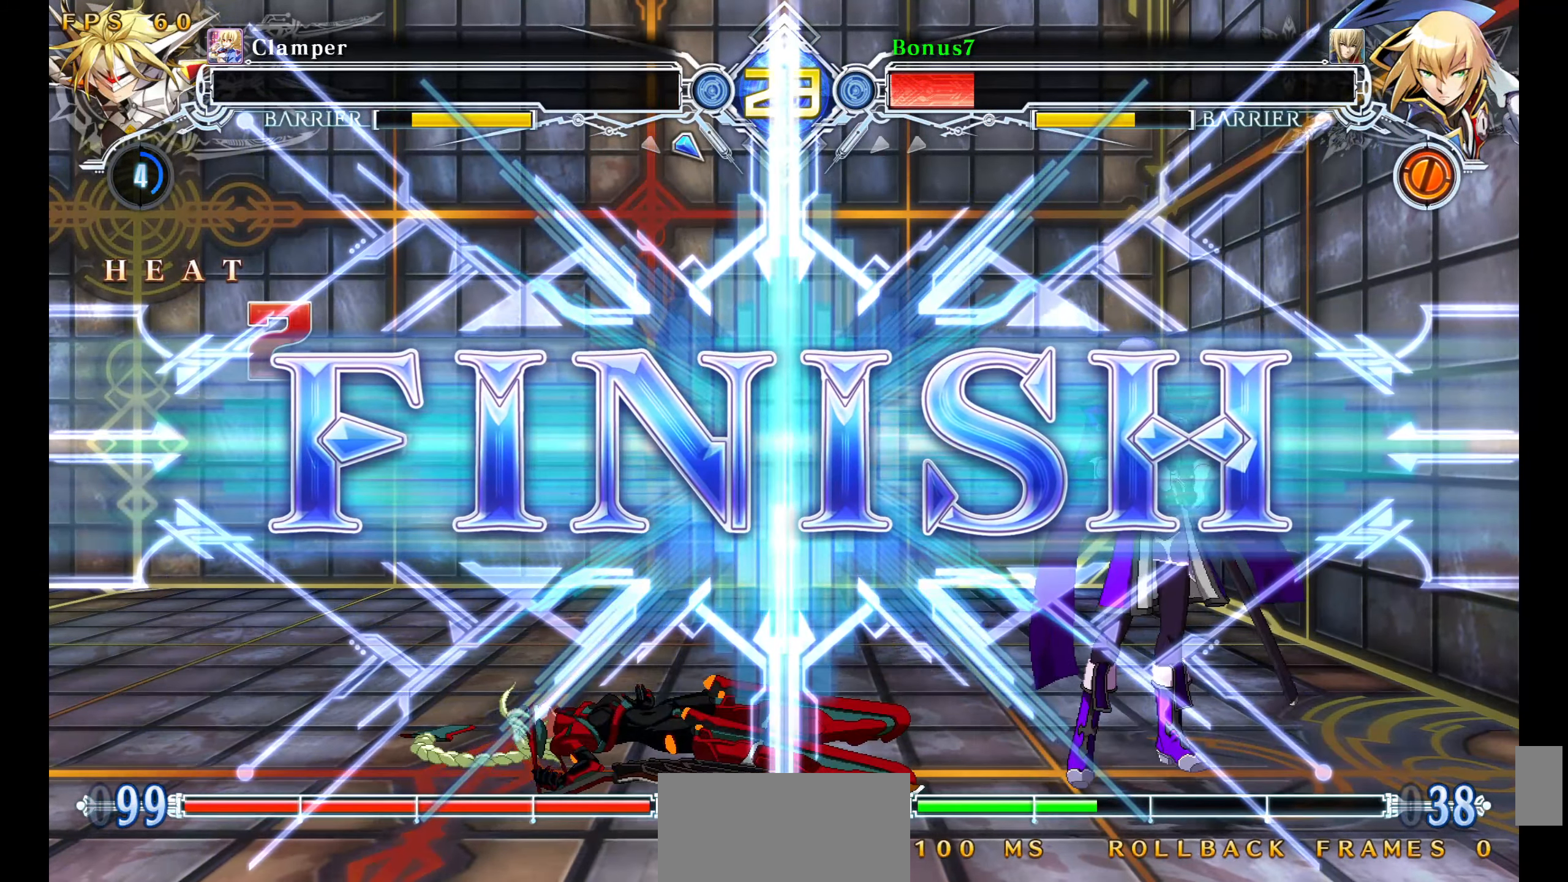
{"buttons": [], "events": []}